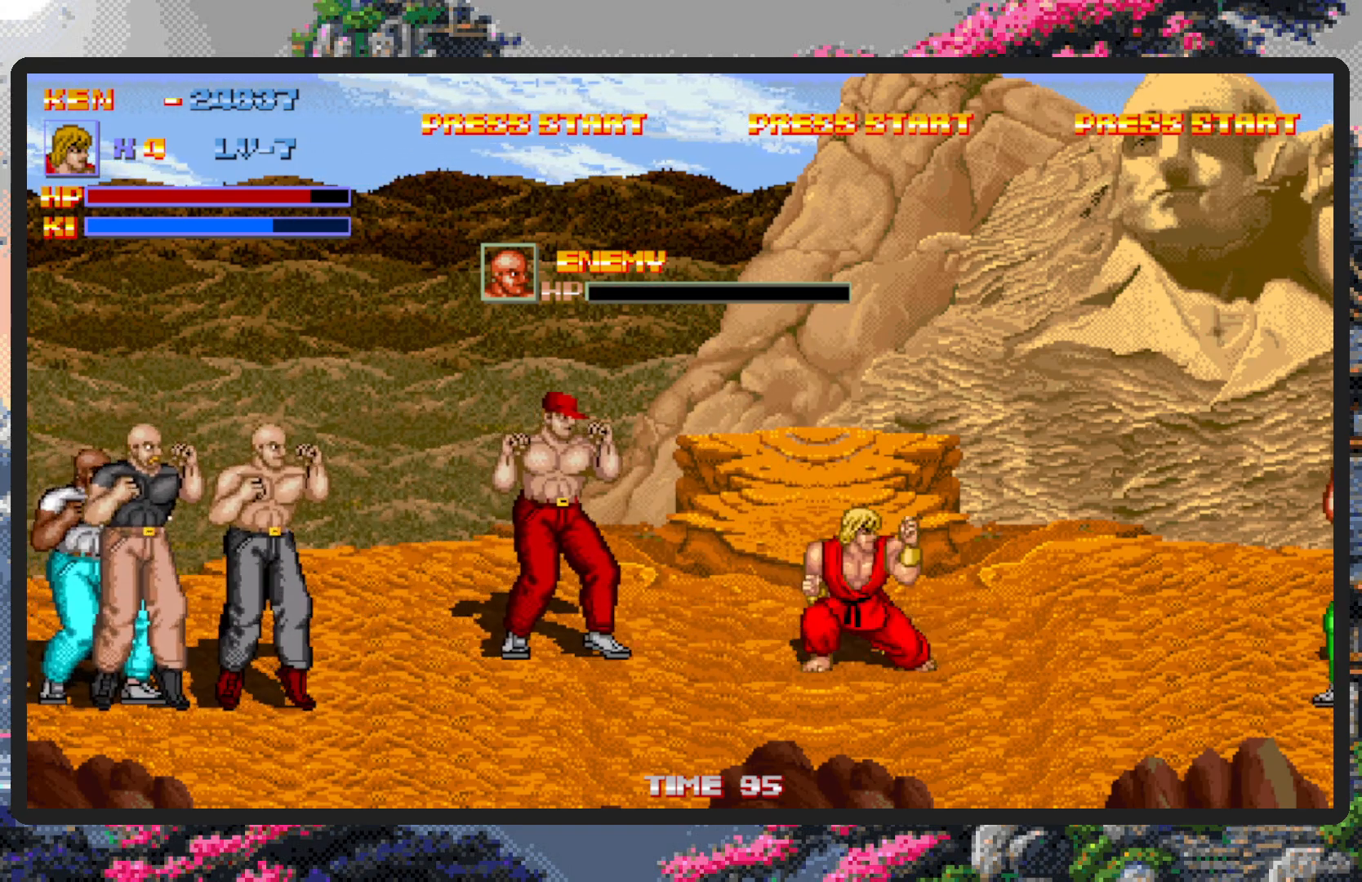
Gameplay with a controller (Nintendo layout); each line is a JSON object with the inputs held at the frame after it. "events" lists button and stick changes between this image and that frame as [ms after this image, input, new state], when the widget could be followed in between. Not read: L2 L3 R2 R3 left_stick right_stick.
{"buttons": ["DPAD_LEFT"], "events": [[66, "DPAD_LEFT", "down"], [283, "A", "down"], [484, "A", "up"]]}
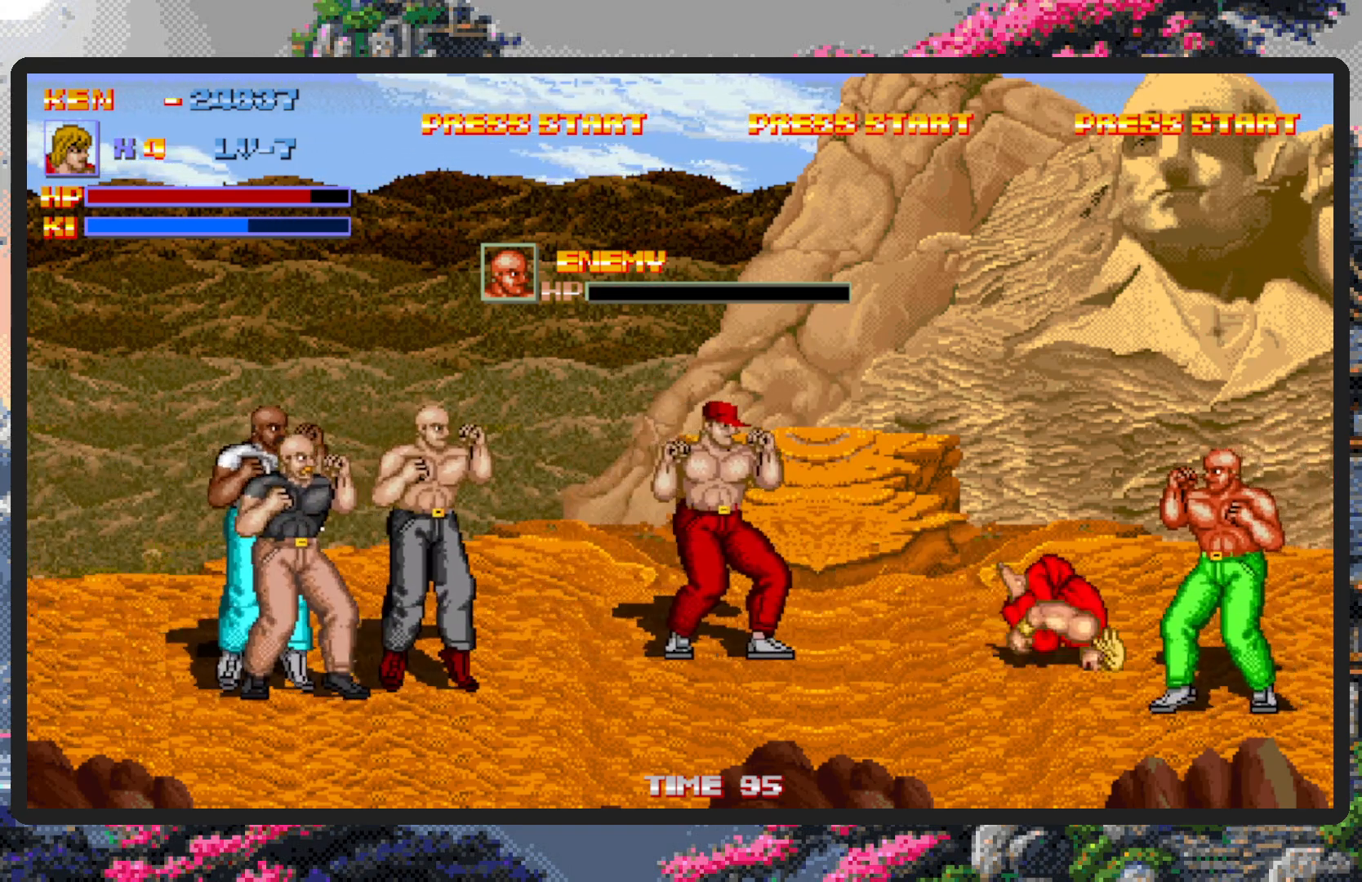
{"buttons": ["DPAD_LEFT"], "events": [[301, "A", "down"], [417, "A", "up"]]}
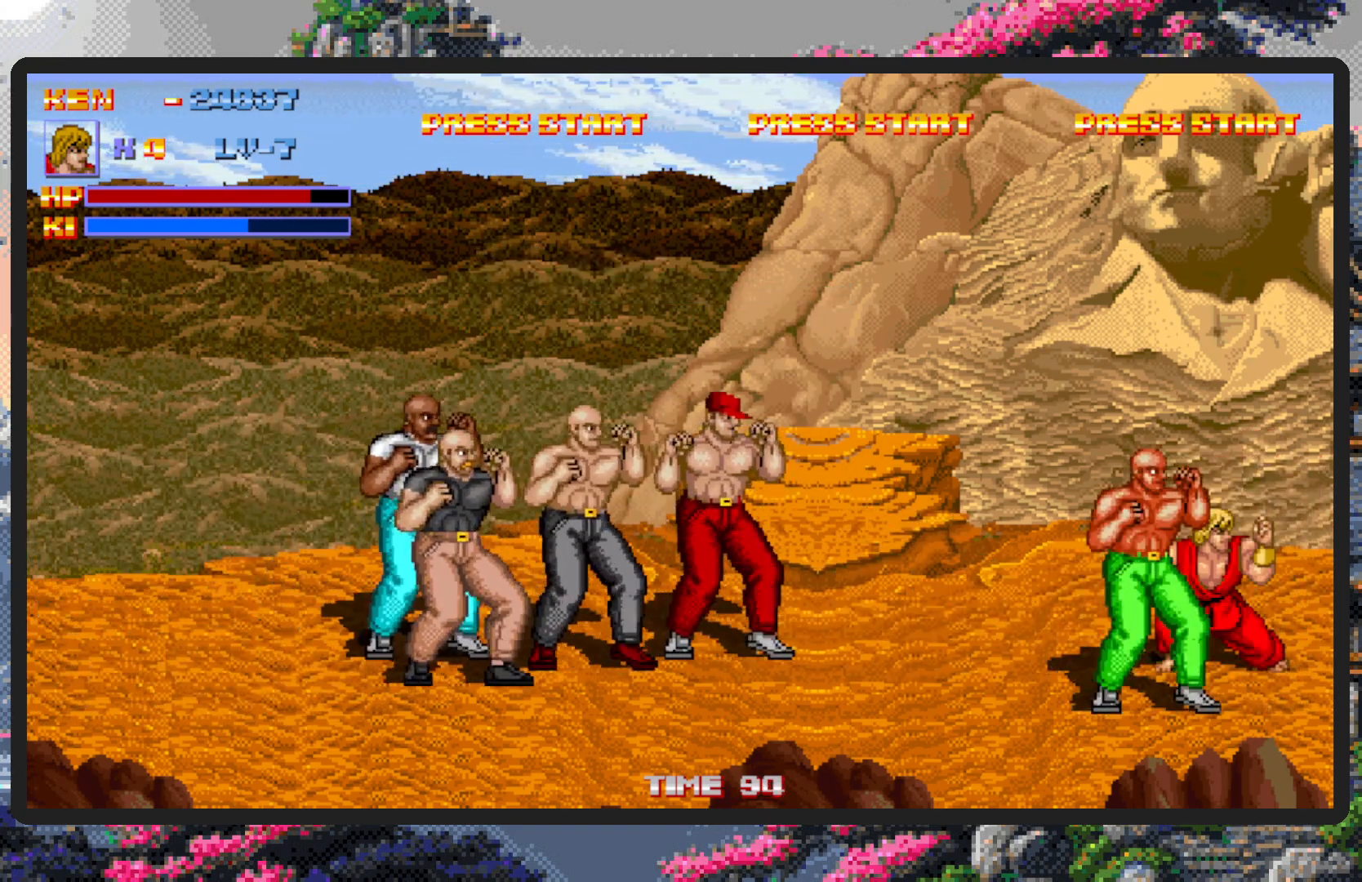
{"buttons": ["DPAD_LEFT"], "events": []}
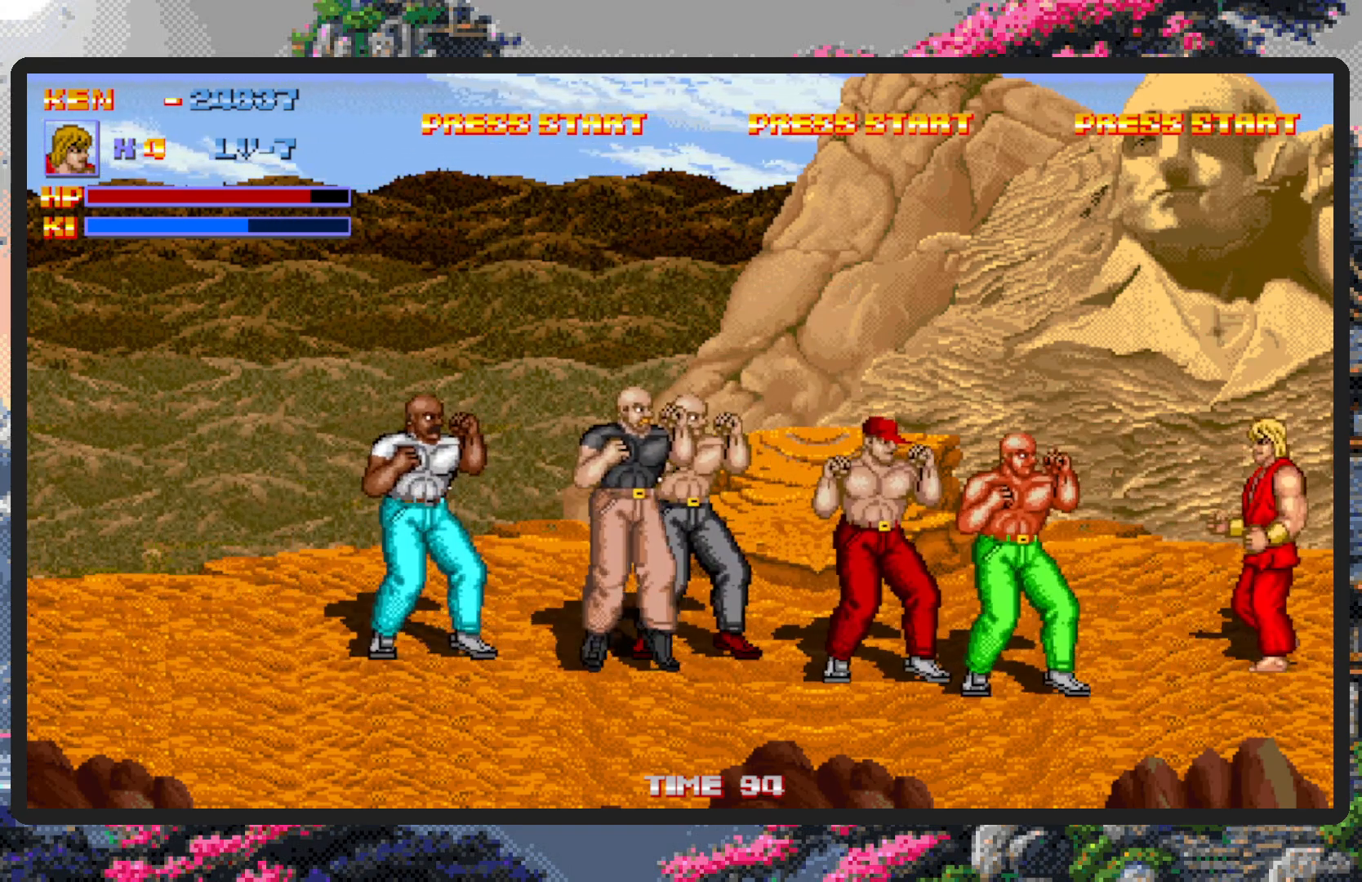
{"buttons": [], "events": [[184, "A", "down"], [351, "DPAD_LEFT", "up"], [401, "A", "up"]]}
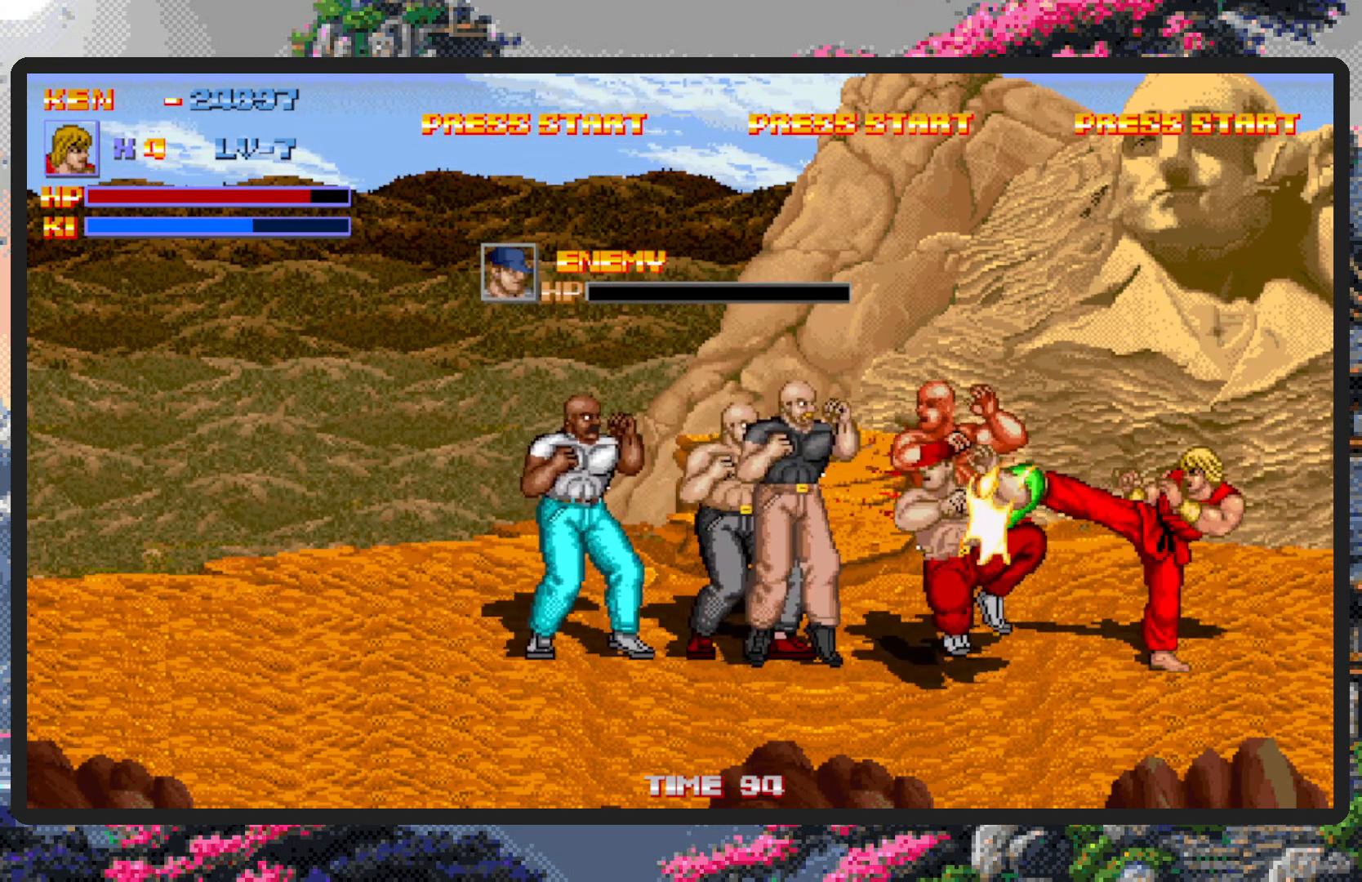
{"buttons": ["A", "DPAD_LEFT"], "events": [[333, "DPAD_LEFT", "down"], [450, "A", "down"]]}
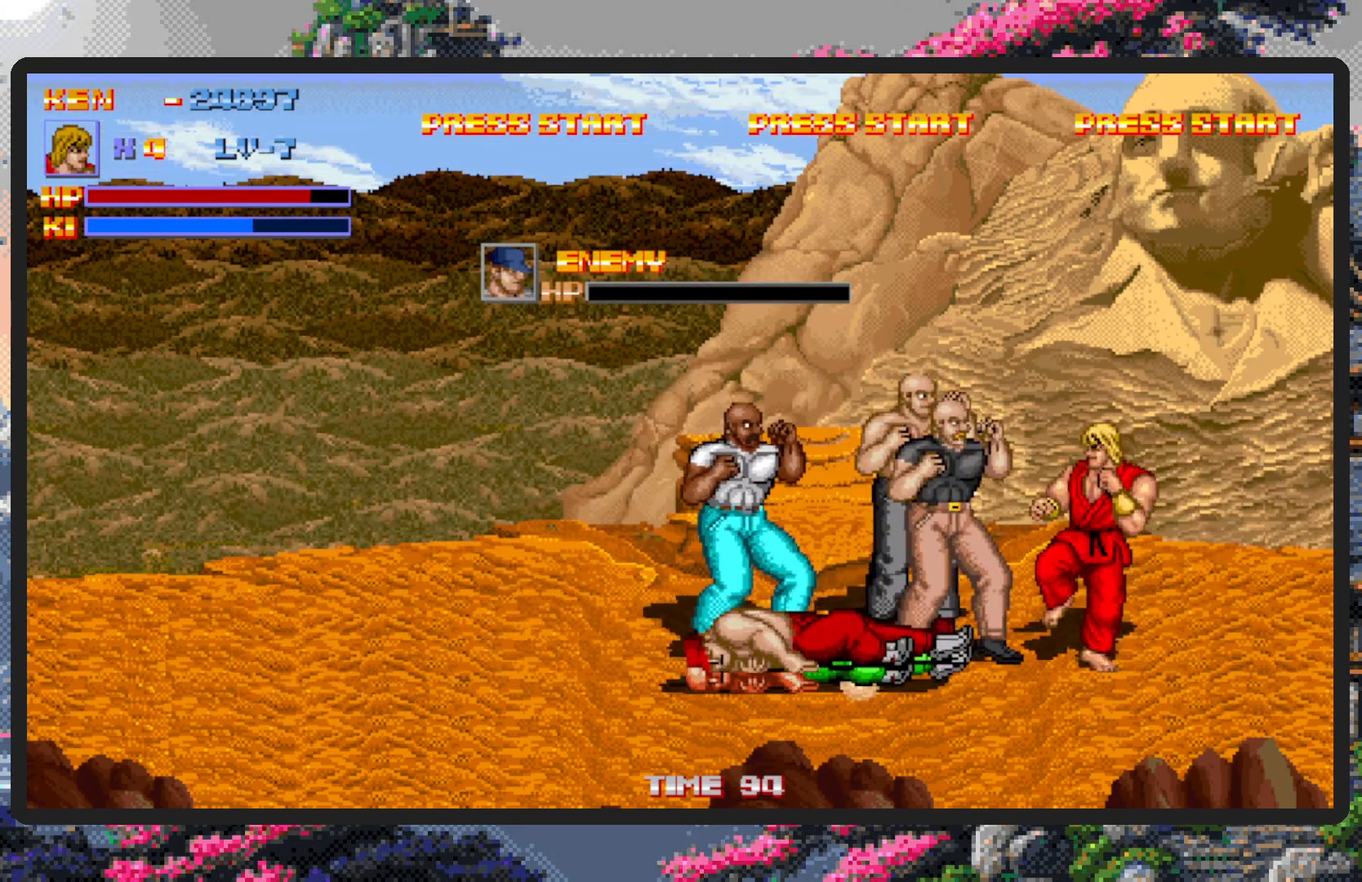
{"buttons": [], "events": [[84, "DPAD_LEFT", "up"], [150, "A", "up"]]}
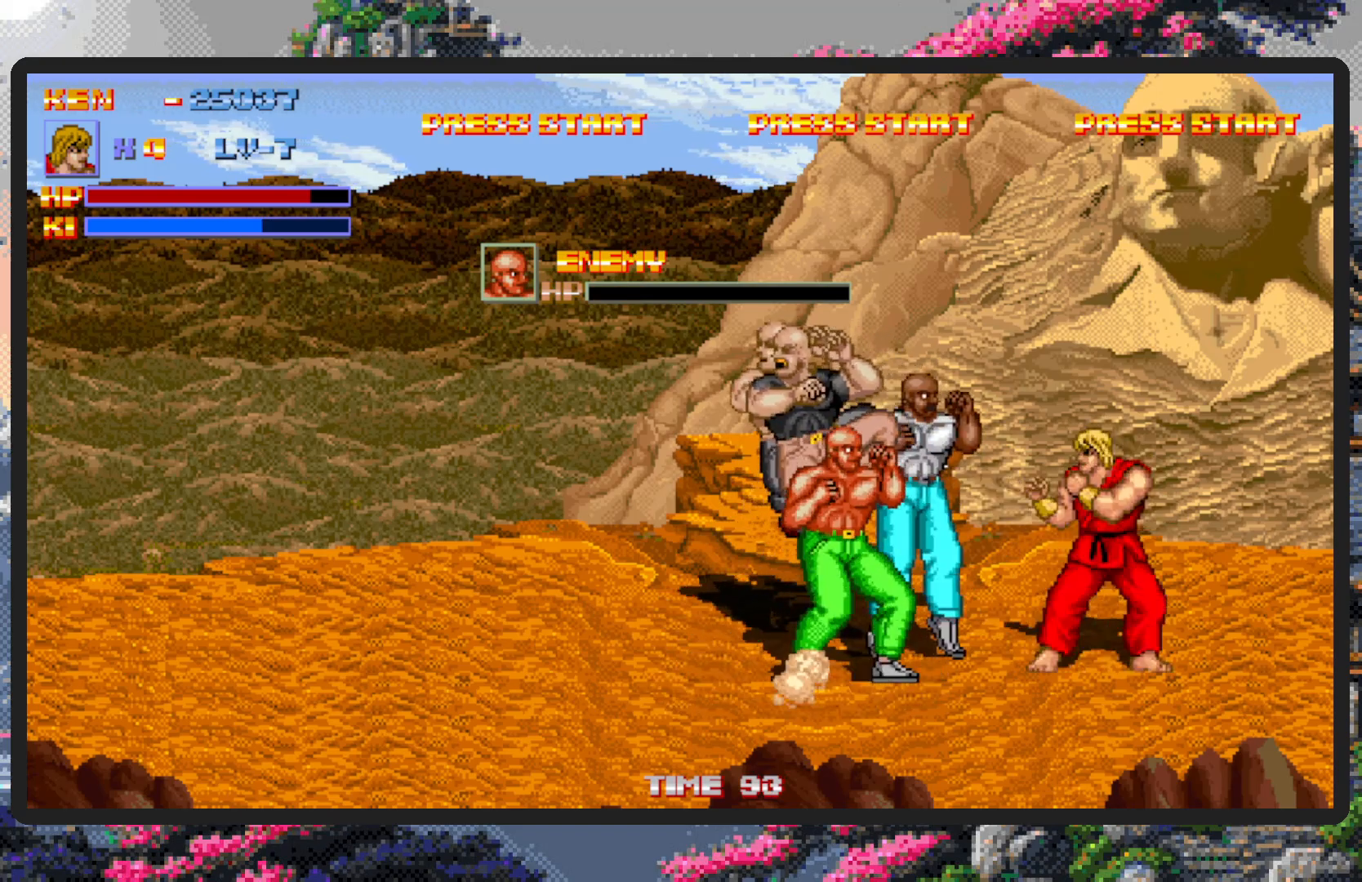
{"buttons": [], "events": [[117, "DPAD_LEFT", "down"], [150, "A", "down"], [283, "DPAD_LEFT", "up"], [350, "A", "up"]]}
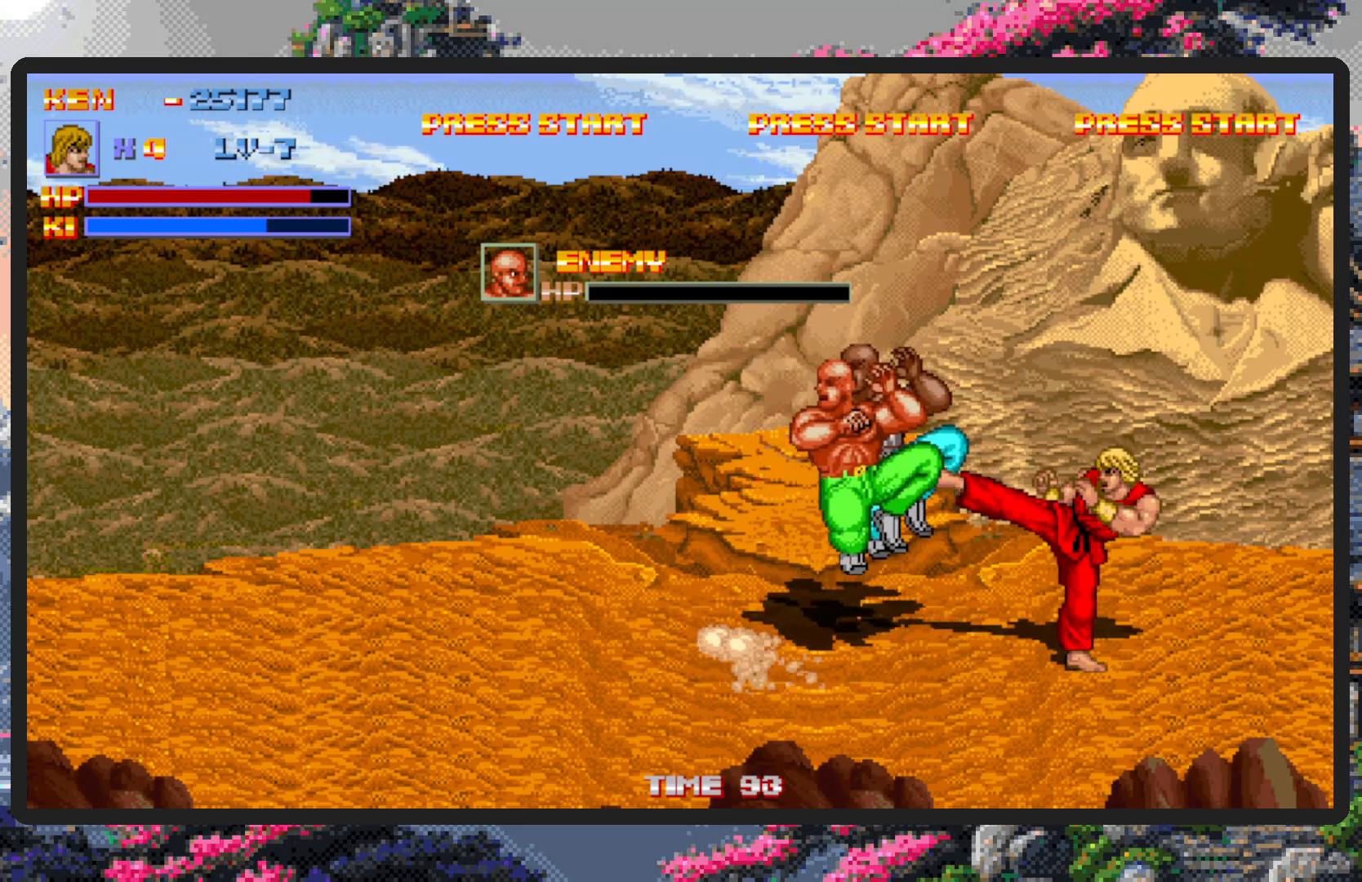
{"buttons": ["DPAD_LEFT"], "events": [[334, "DPAD_LEFT", "down"]]}
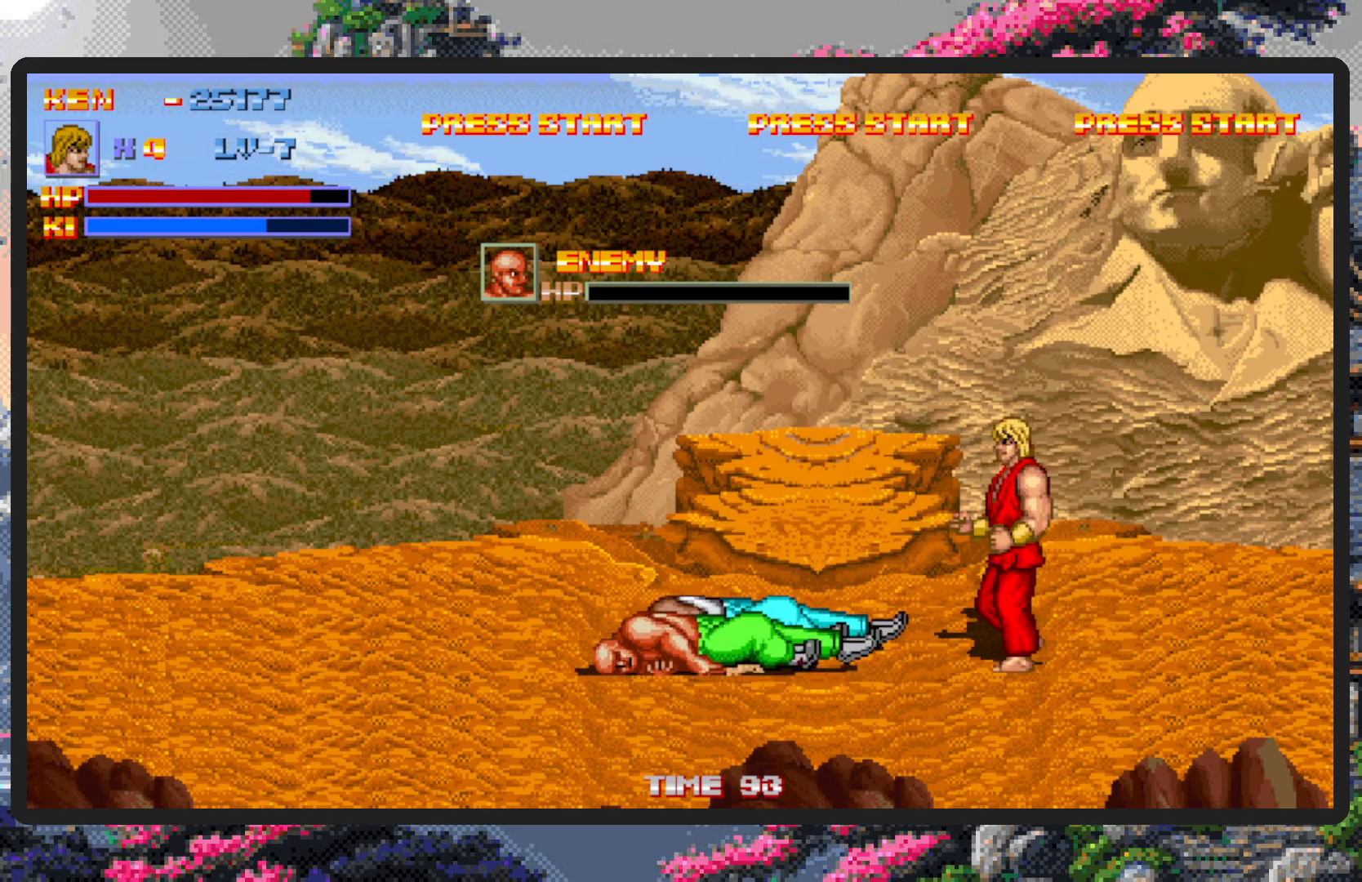
{"buttons": ["DPAD_LEFT"], "events": []}
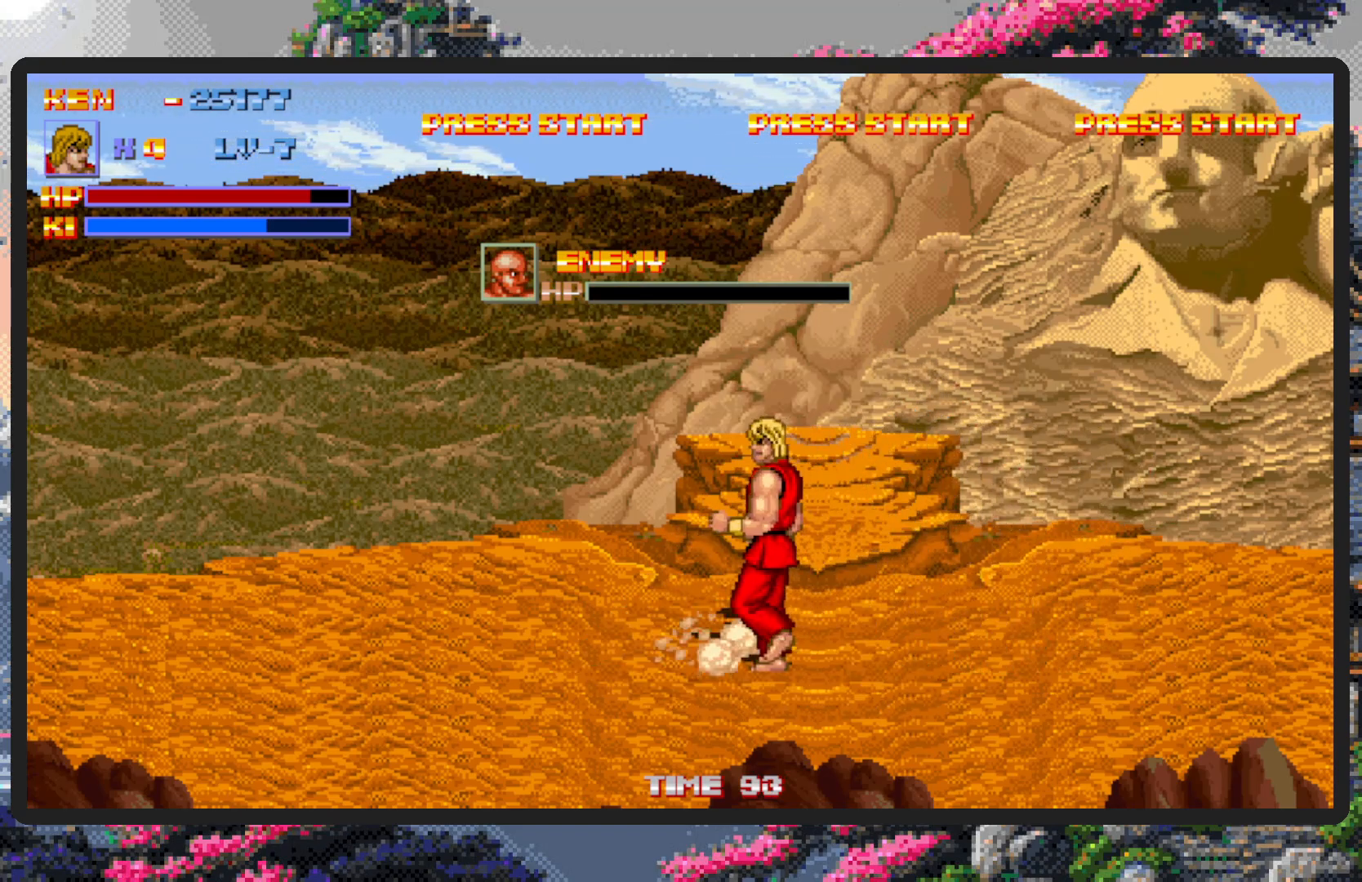
{"buttons": ["DPAD_LEFT"], "events": []}
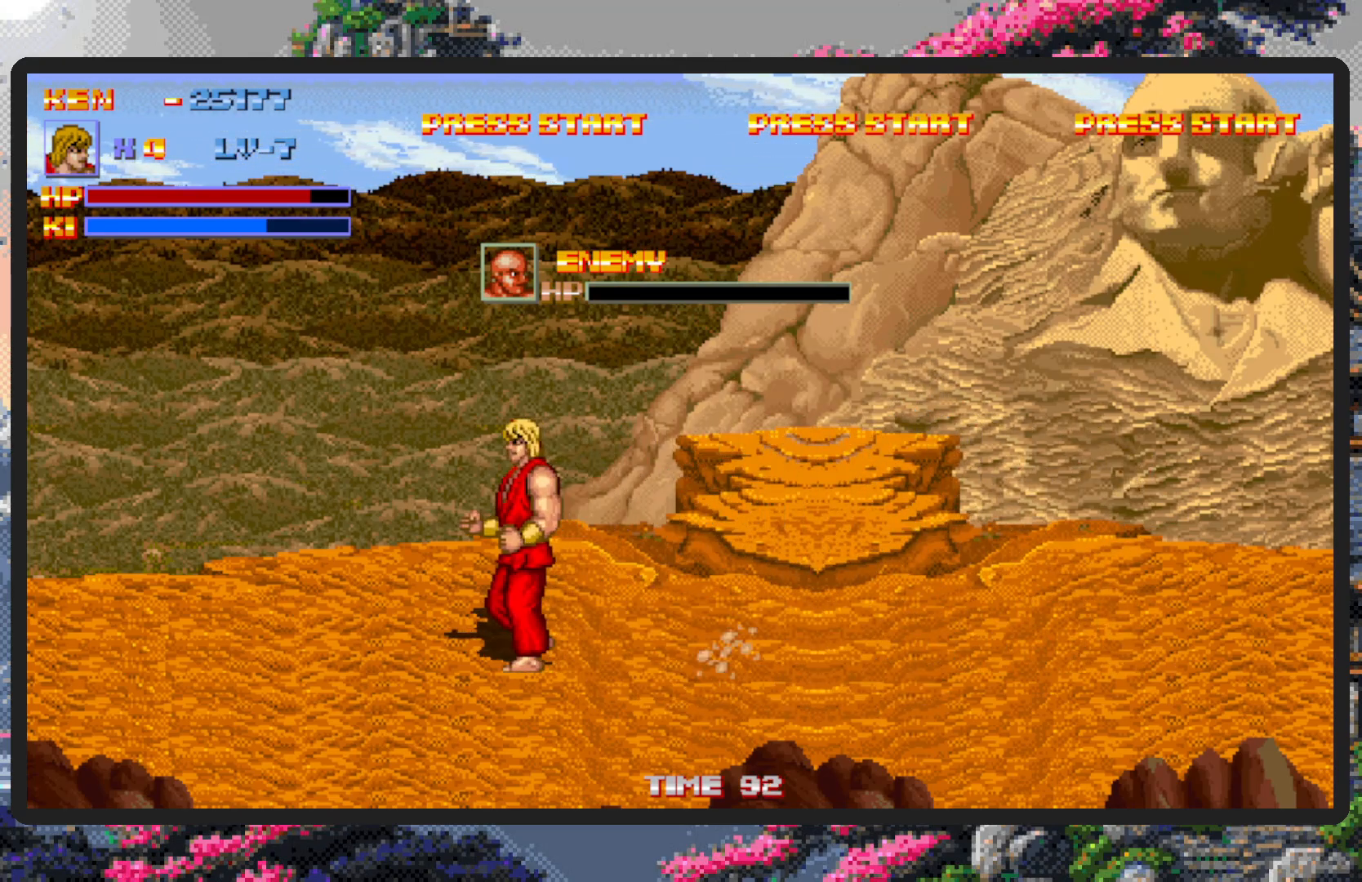
{"buttons": ["DPAD_RIGHT"], "events": [[250, "DPAD_DOWN", "down"], [333, "DPAD_LEFT", "up"], [417, "DPAD_RIGHT", "down"], [500, "DPAD_DOWN", "up"]]}
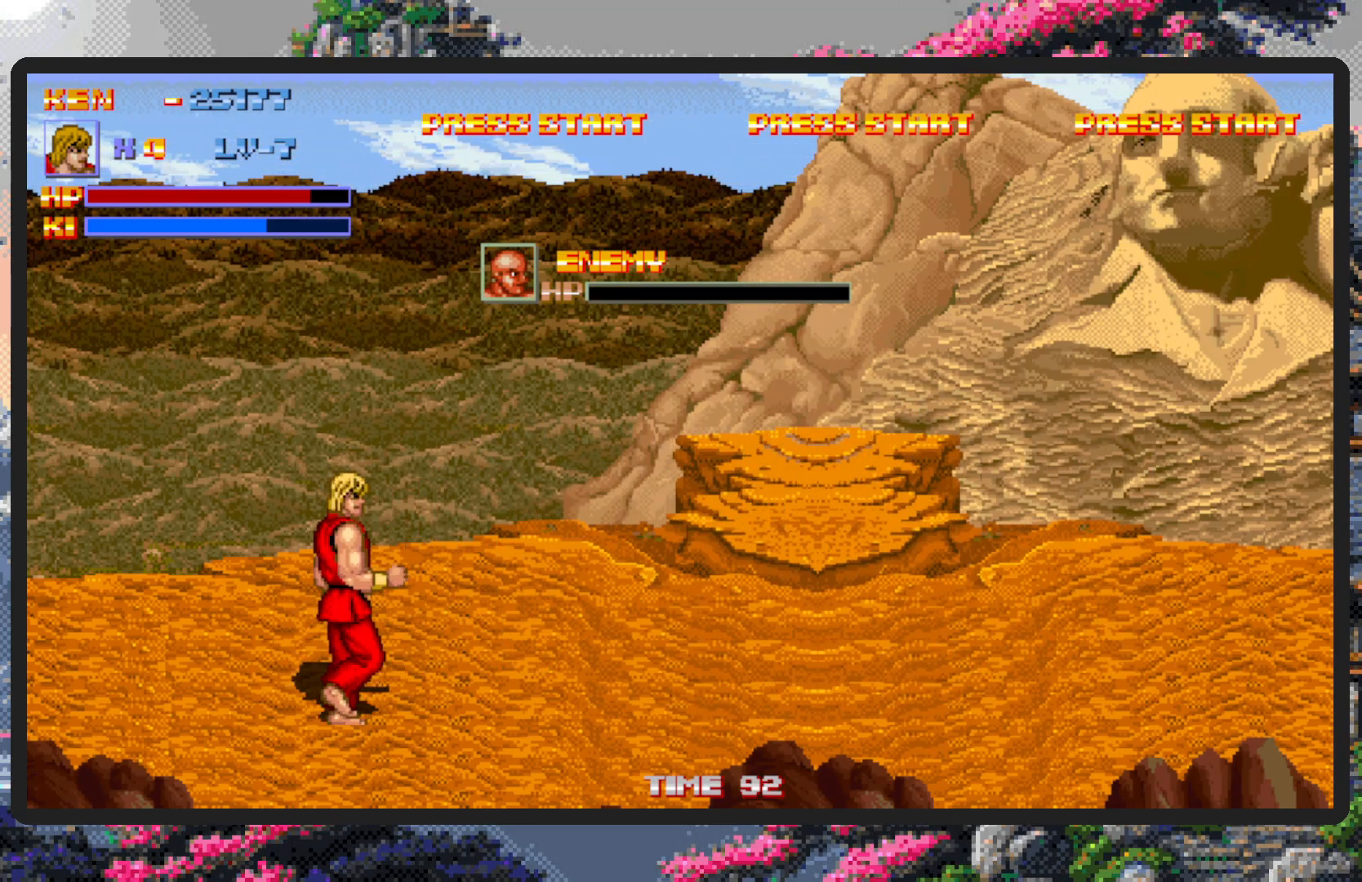
{"buttons": ["DPAD_DOWN"], "events": [[217, "DPAD_RIGHT", "up"], [217, "DPAD_UP", "down"], [250, "DPAD_LEFT", "down"], [317, "DPAD_UP", "up"], [484, "DPAD_LEFT", "up"], [501, "DPAD_DOWN", "down"]]}
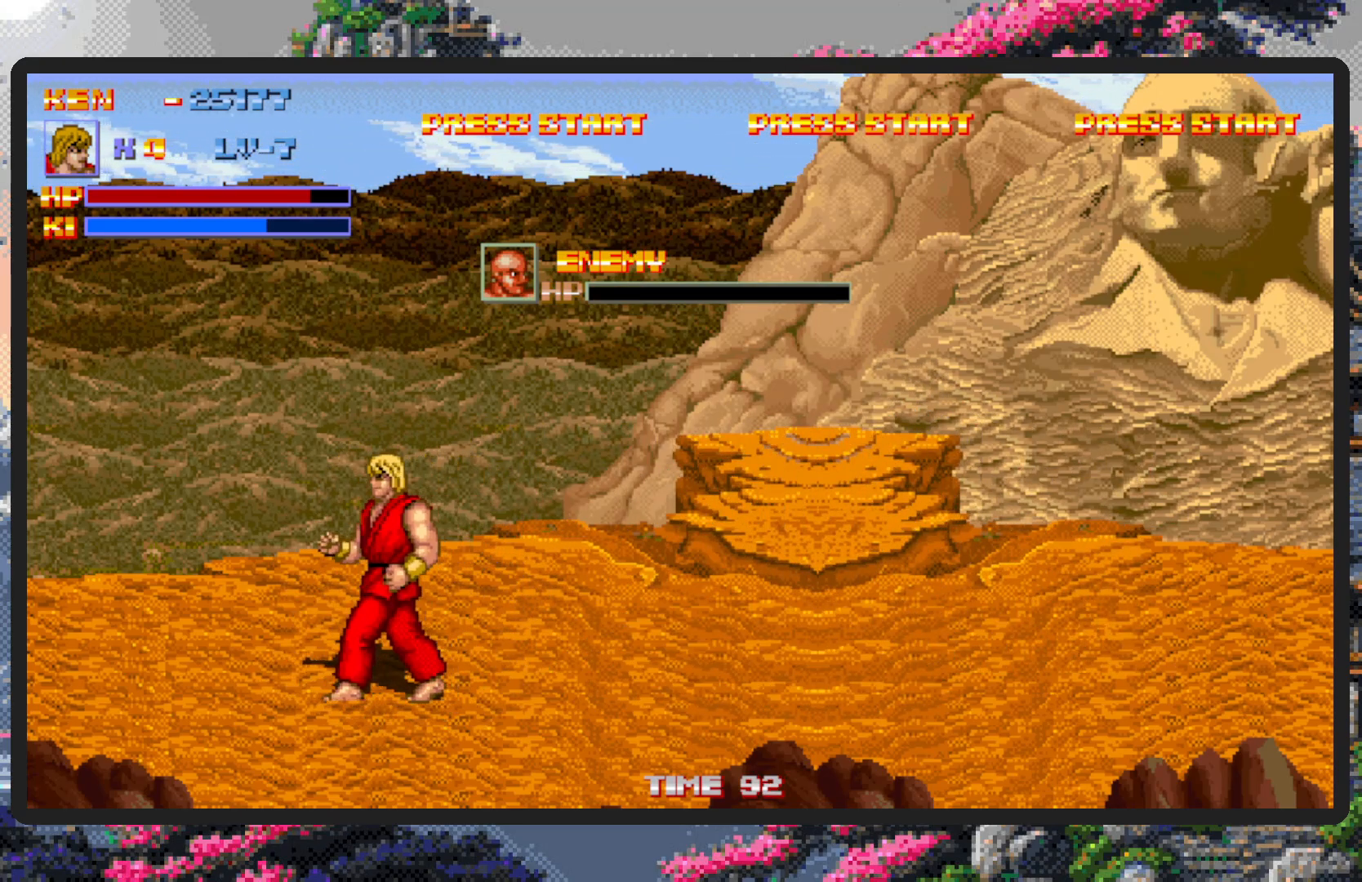
{"buttons": ["DPAD_RIGHT"], "events": [[16, "DPAD_DOWN", "up"], [33, "DPAD_RIGHT", "down"]]}
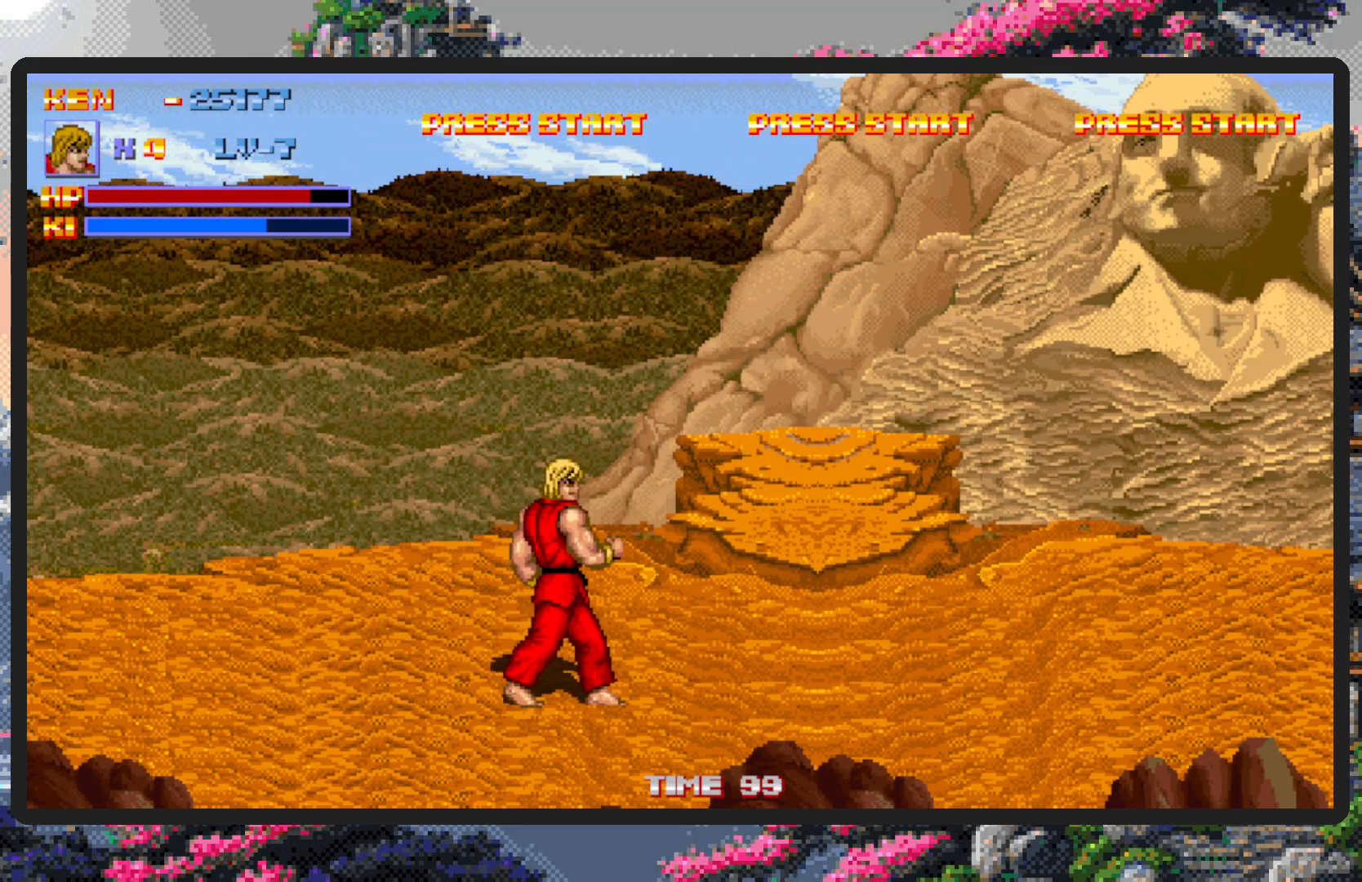
{"buttons": ["DPAD_RIGHT"], "events": []}
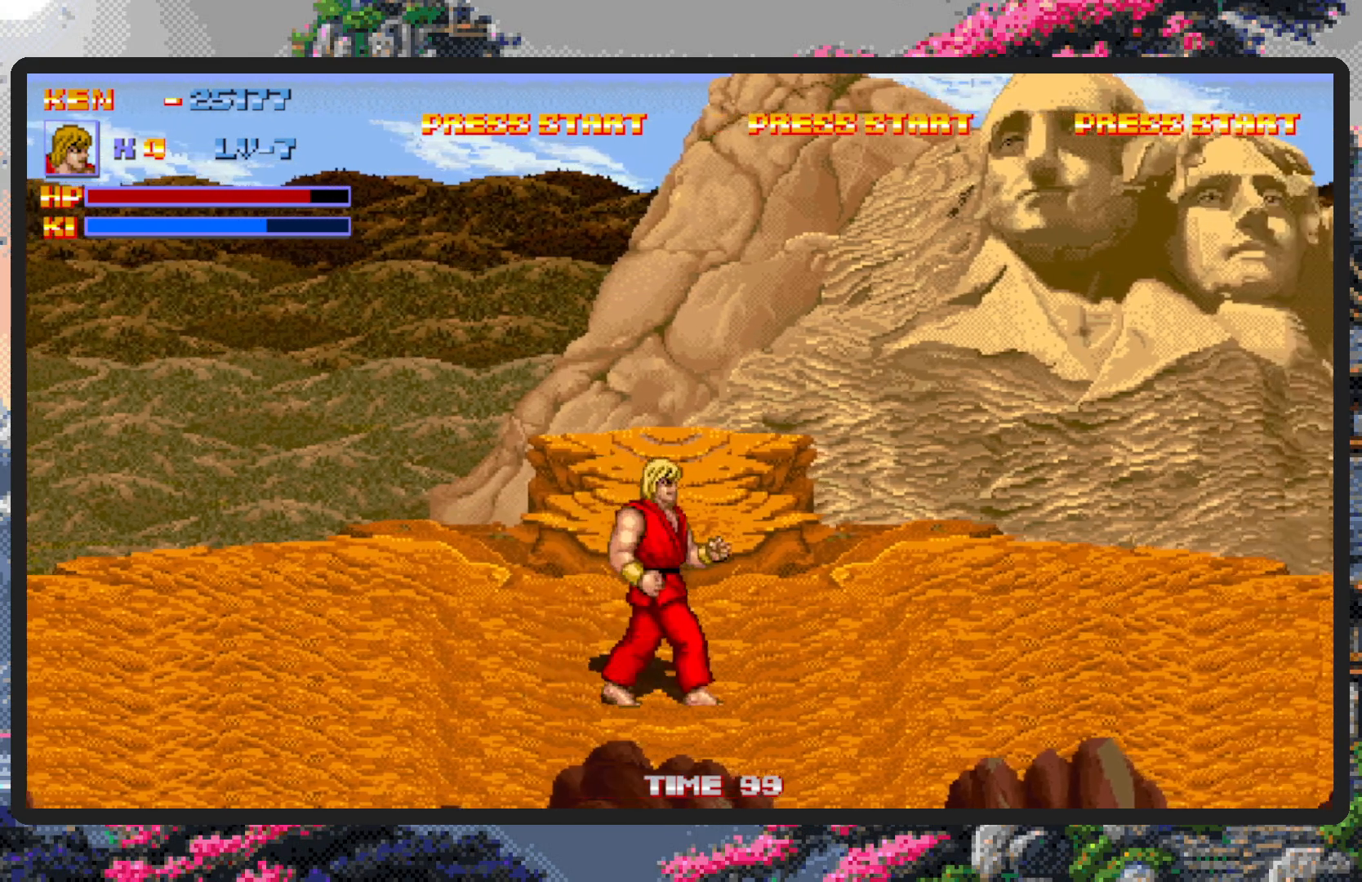
{"buttons": ["DPAD_RIGHT"], "events": []}
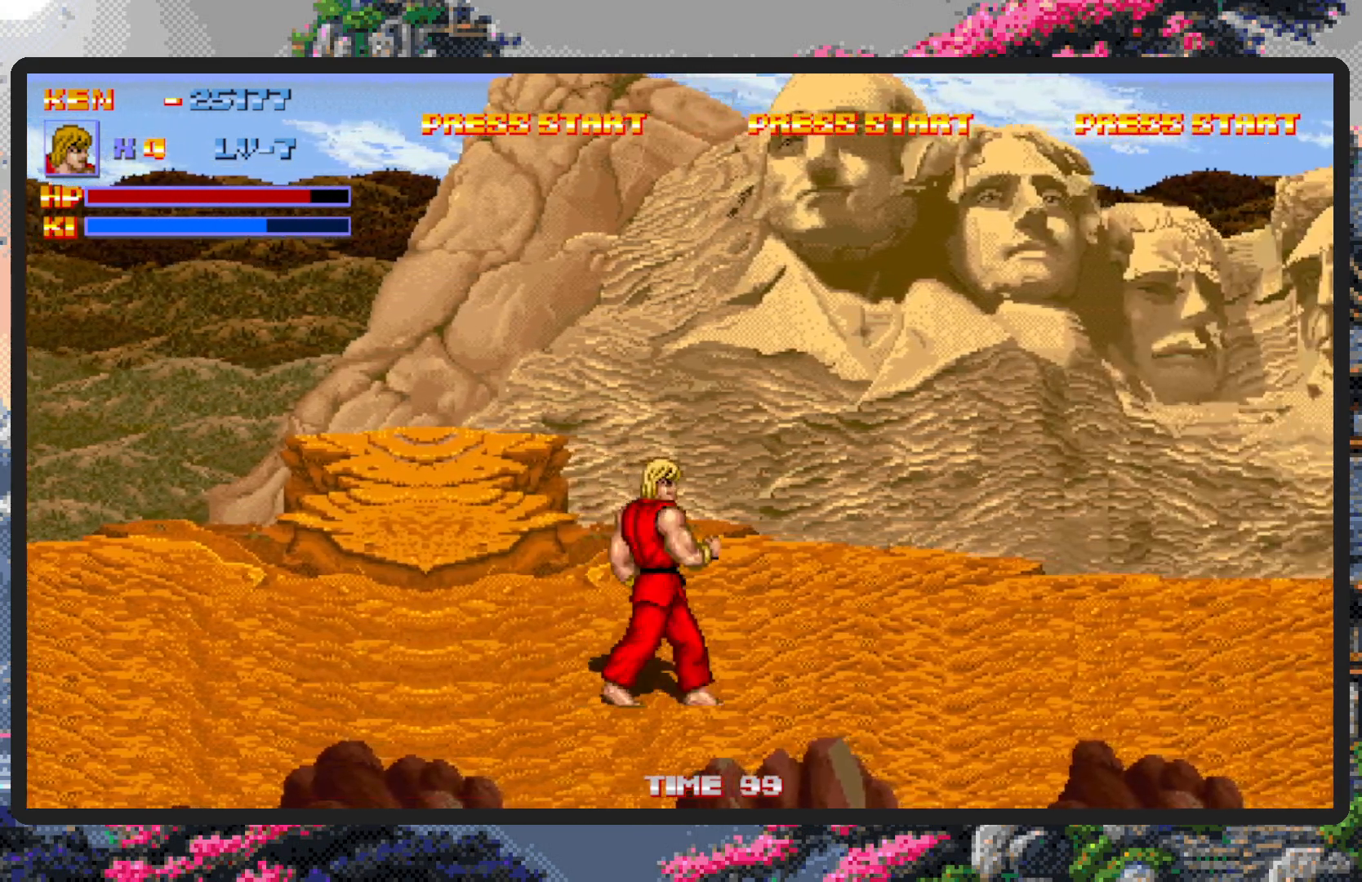
{"buttons": ["DPAD_RIGHT"], "events": []}
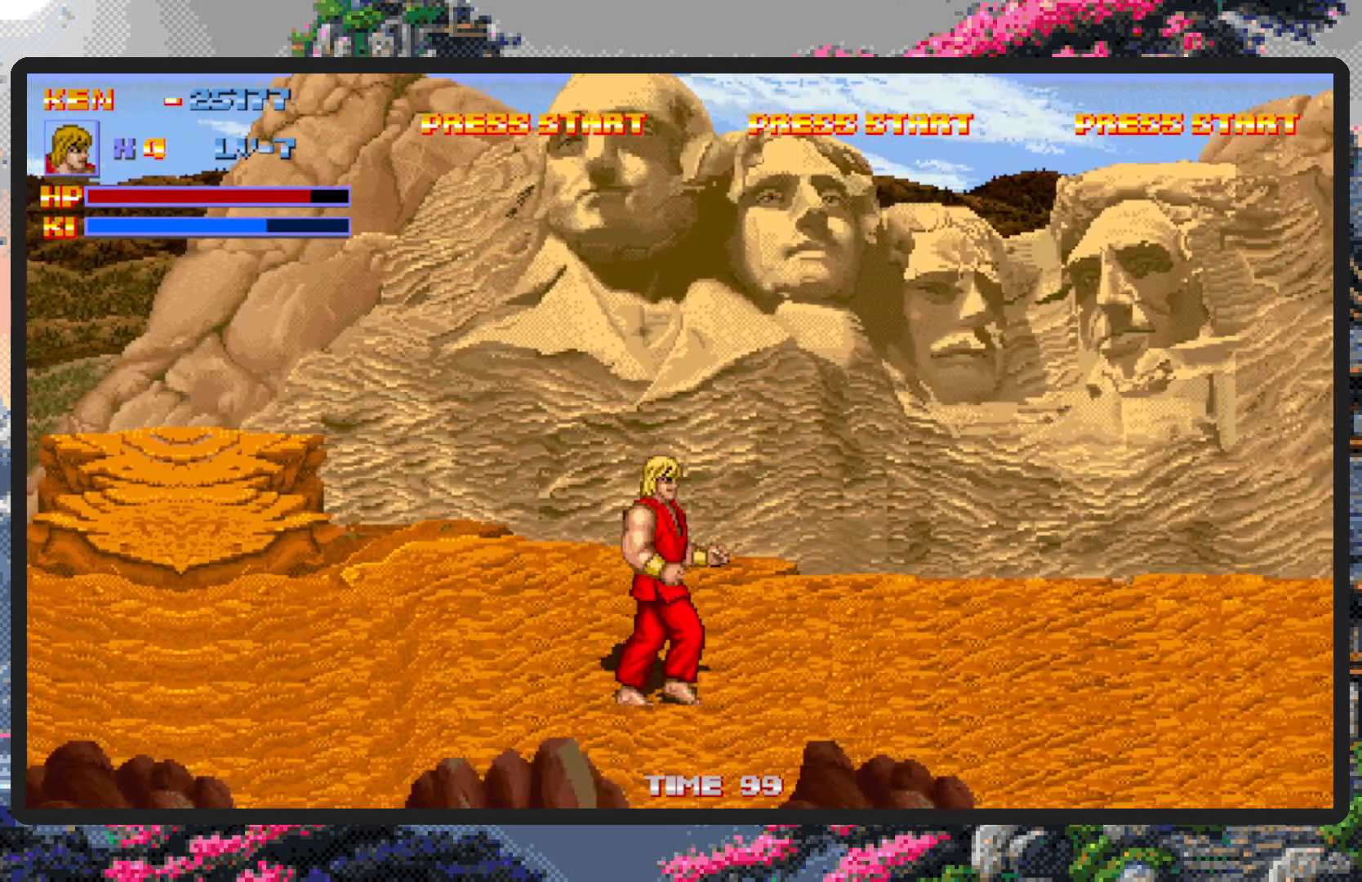
{"buttons": ["DPAD_RIGHT"], "events": [[33, "B", "down"], [250, "B", "up"], [333, "Y", "down"], [383, "Y", "up"], [433, "Y", "down"], [467, "Y", "up"]]}
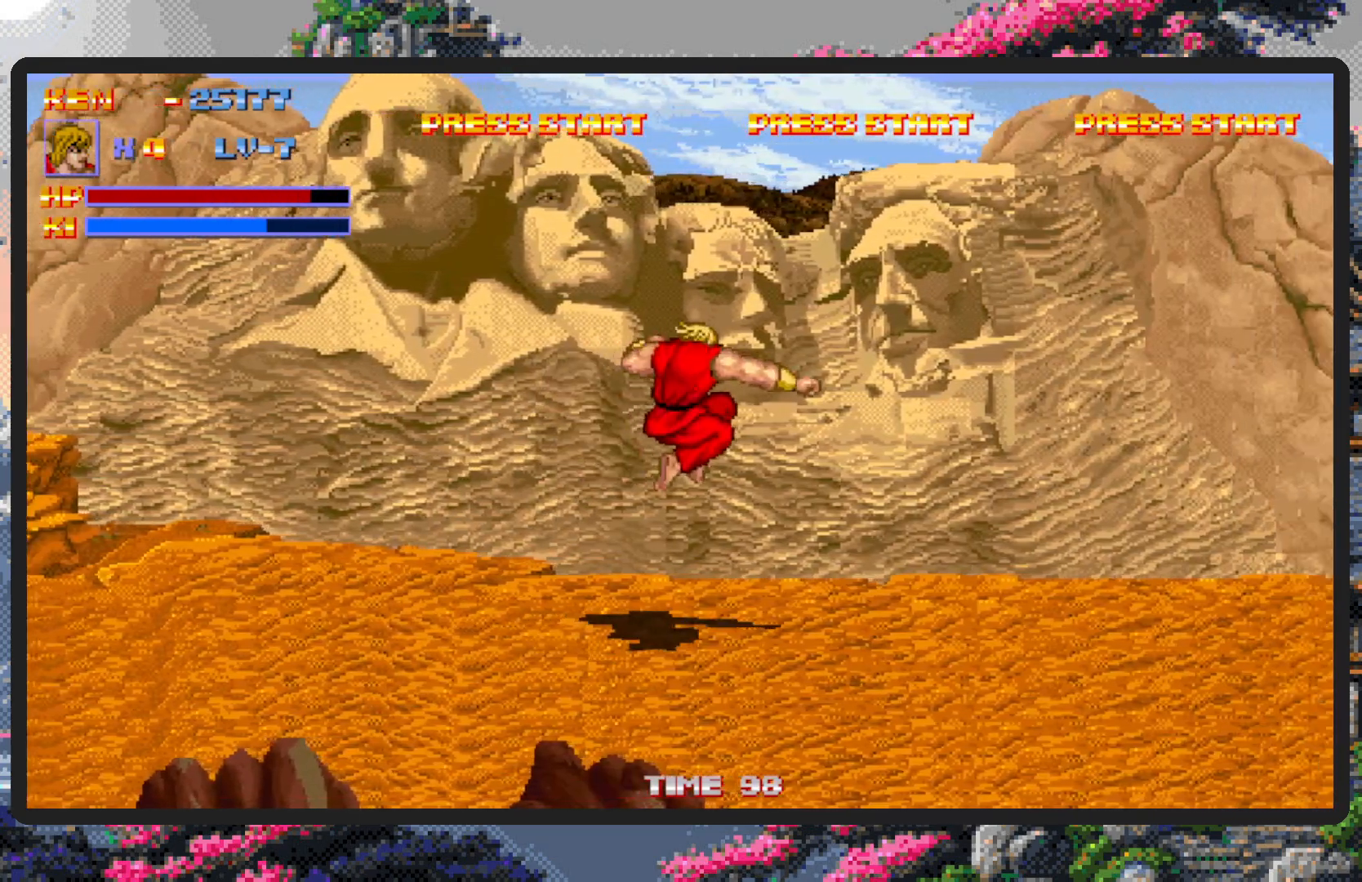
{"buttons": ["DPAD_RIGHT"], "events": [[17, "Y", "down"], [67, "Y", "up"]]}
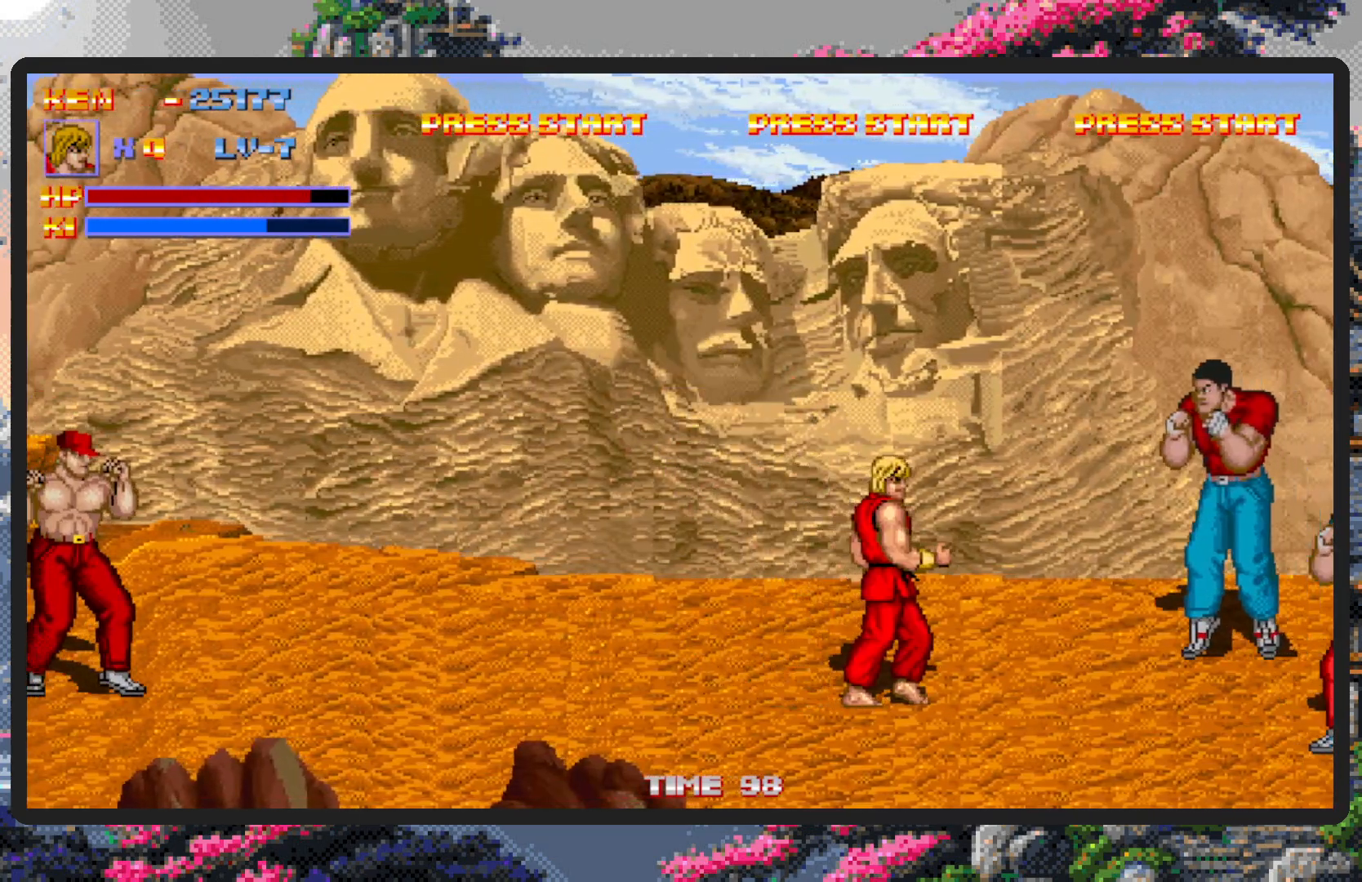
{"buttons": [], "events": [[217, "DPAD_RIGHT", "up"], [217, "Y", "down"], [267, "Y", "up"], [300, "Y", "down"], [350, "Y", "up"], [383, "Y", "down"], [400, "Y", "up"]]}
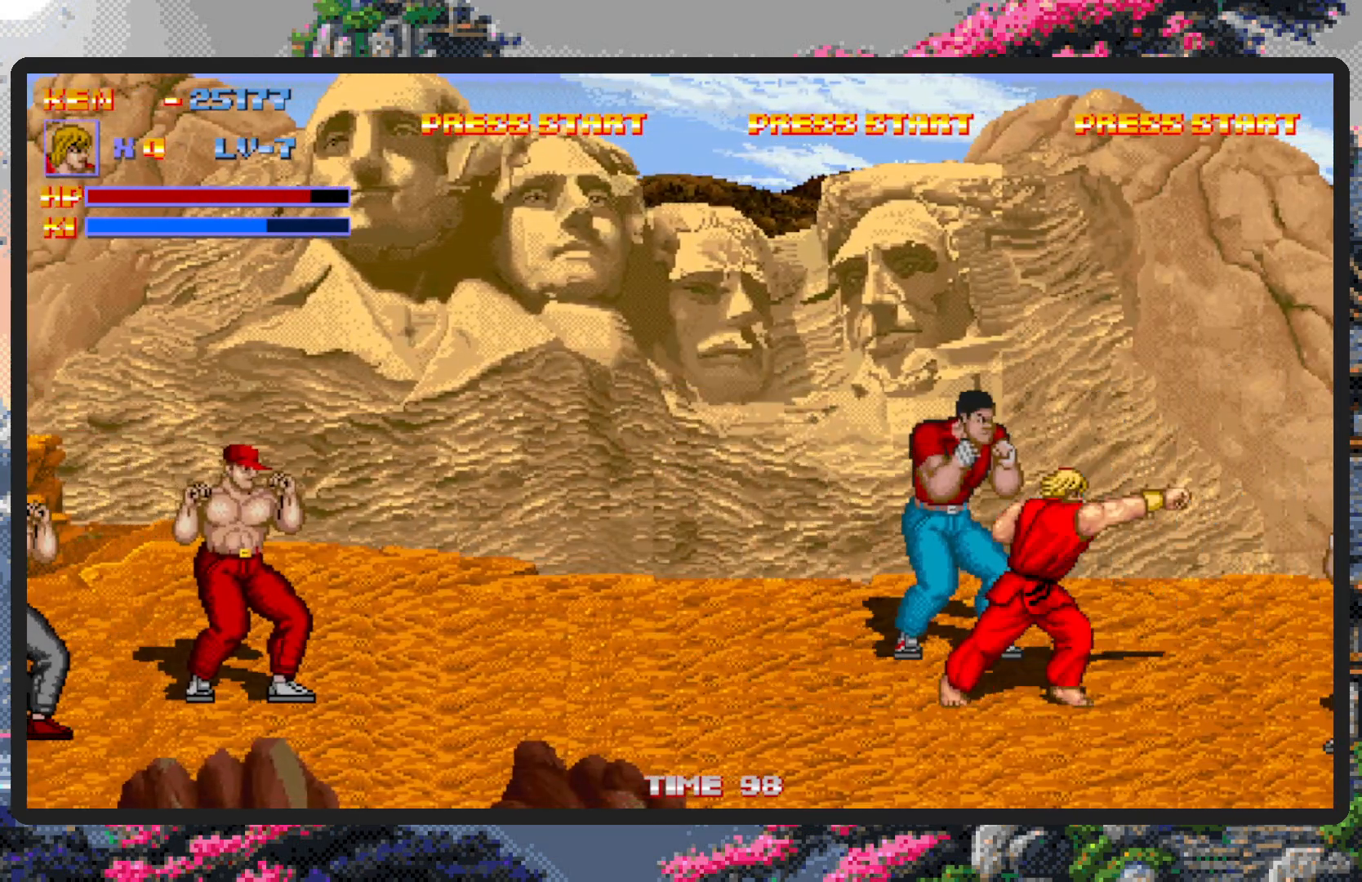
{"buttons": [], "events": [[34, "DPAD_UP", "down"], [50, "DPAD_LEFT", "down"], [250, "DPAD_UP", "up"], [284, "A", "down"], [317, "DPAD_LEFT", "up"], [484, "A", "up"]]}
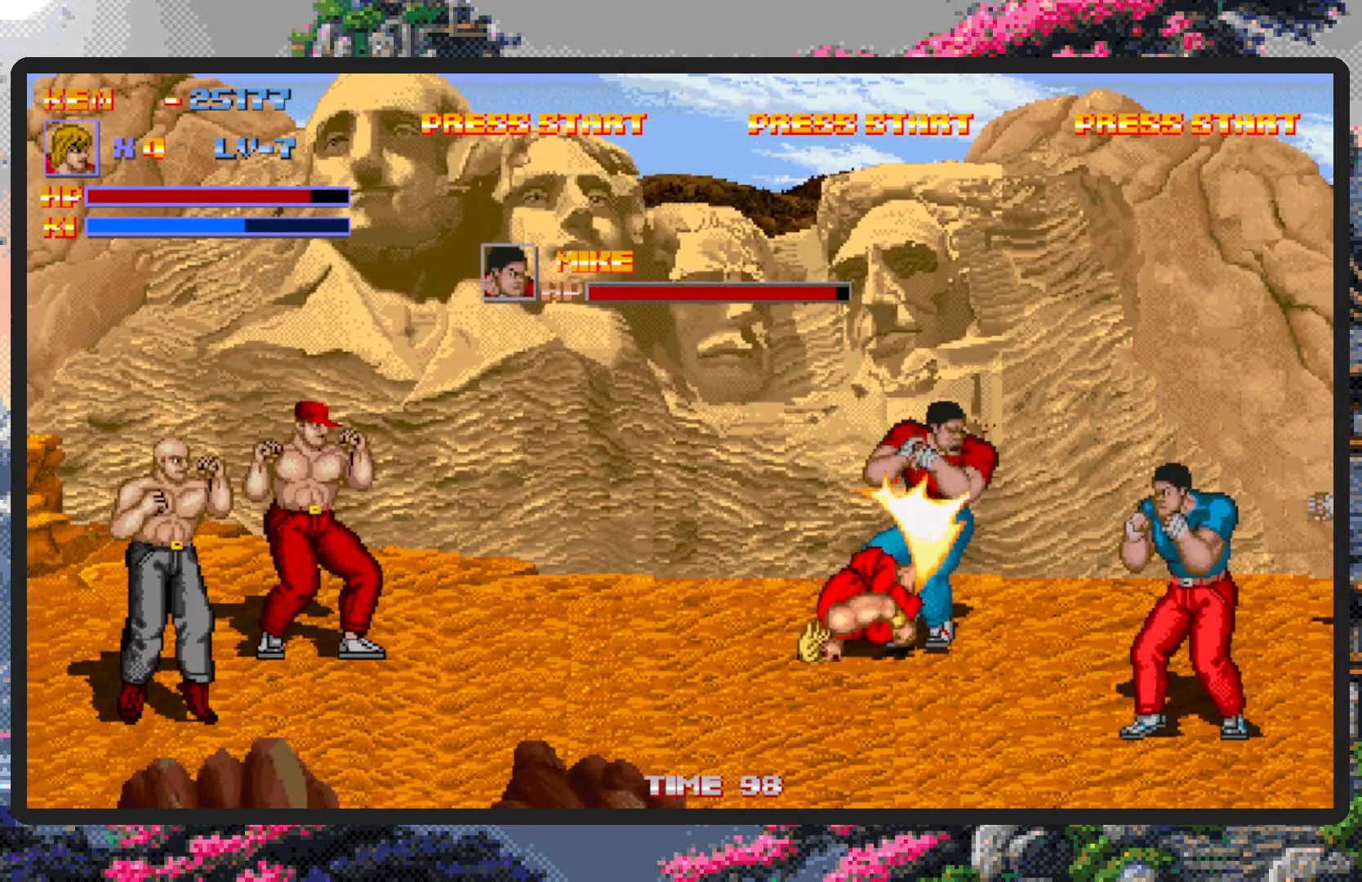
{"buttons": ["DPAD_DOWN", "DPAD_LEFT"], "events": [[433, "DPAD_DOWN", "down"], [450, "DPAD_LEFT", "down"]]}
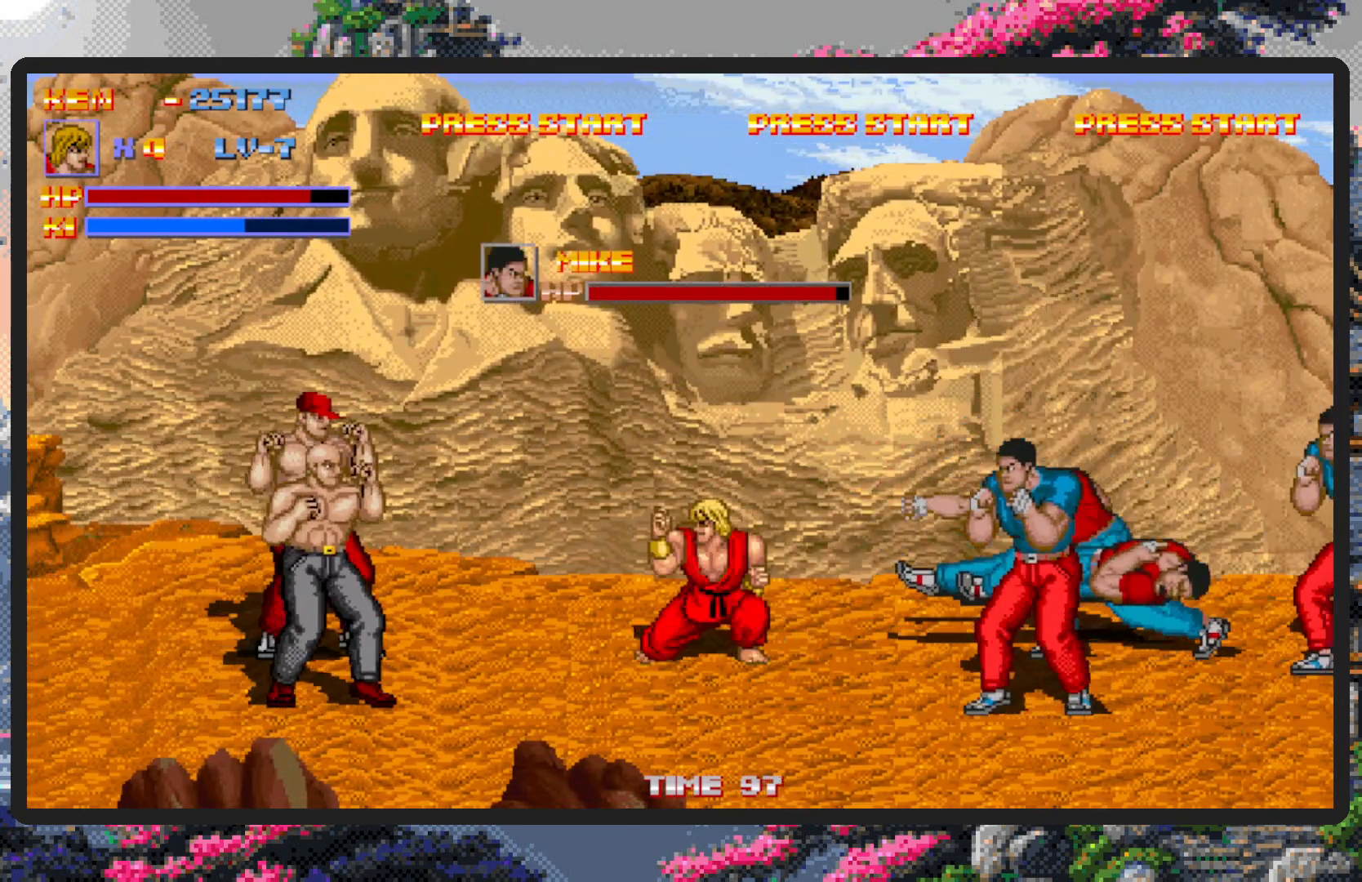
{"buttons": ["DPAD_RIGHT"], "events": [[284, "DPAD_LEFT", "up"], [334, "DPAD_RIGHT", "down"], [401, "DPAD_DOWN", "up"]]}
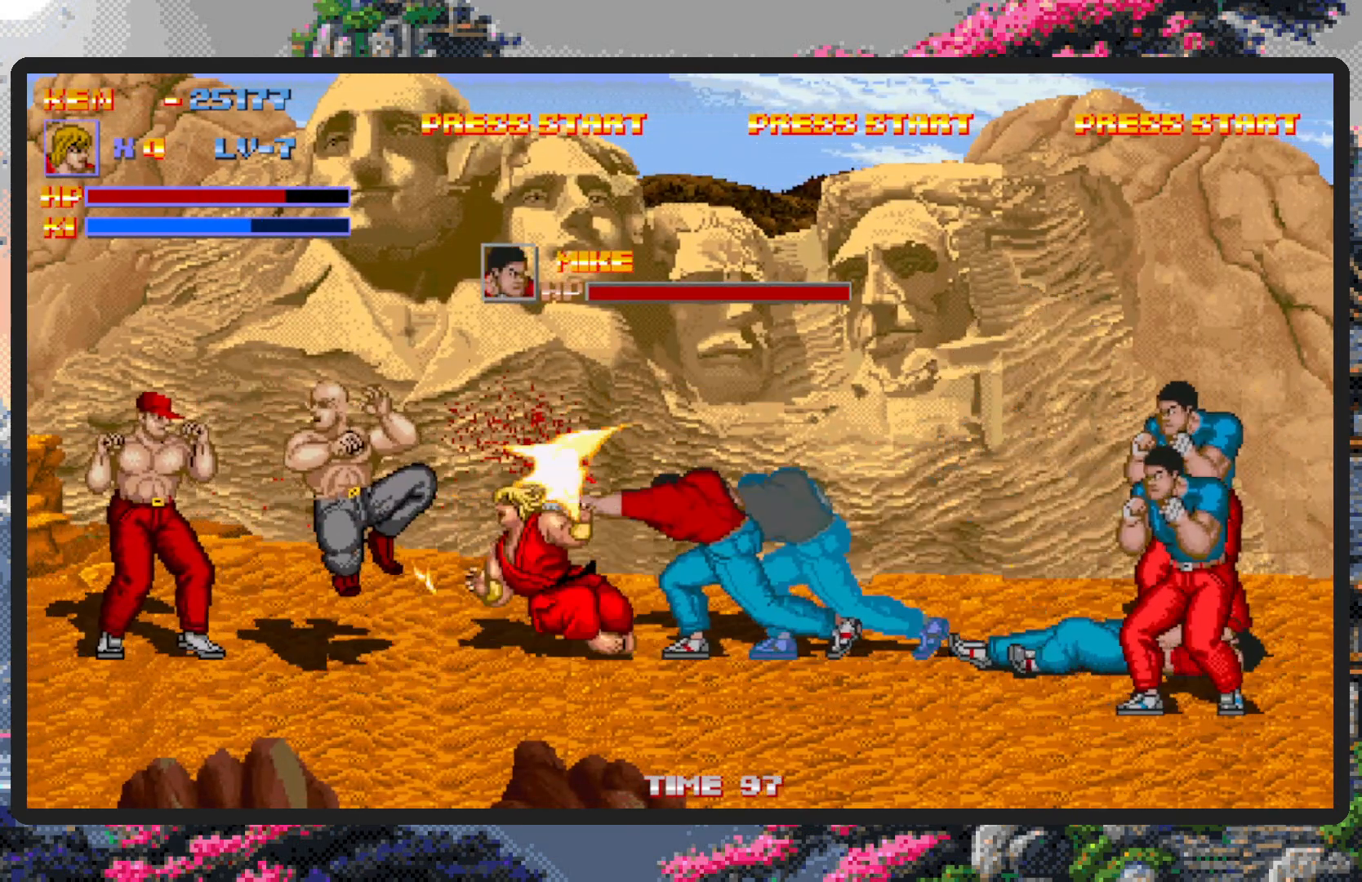
{"buttons": [], "events": [[66, "A", "down"], [150, "DPAD_RIGHT", "up"], [317, "A", "up"]]}
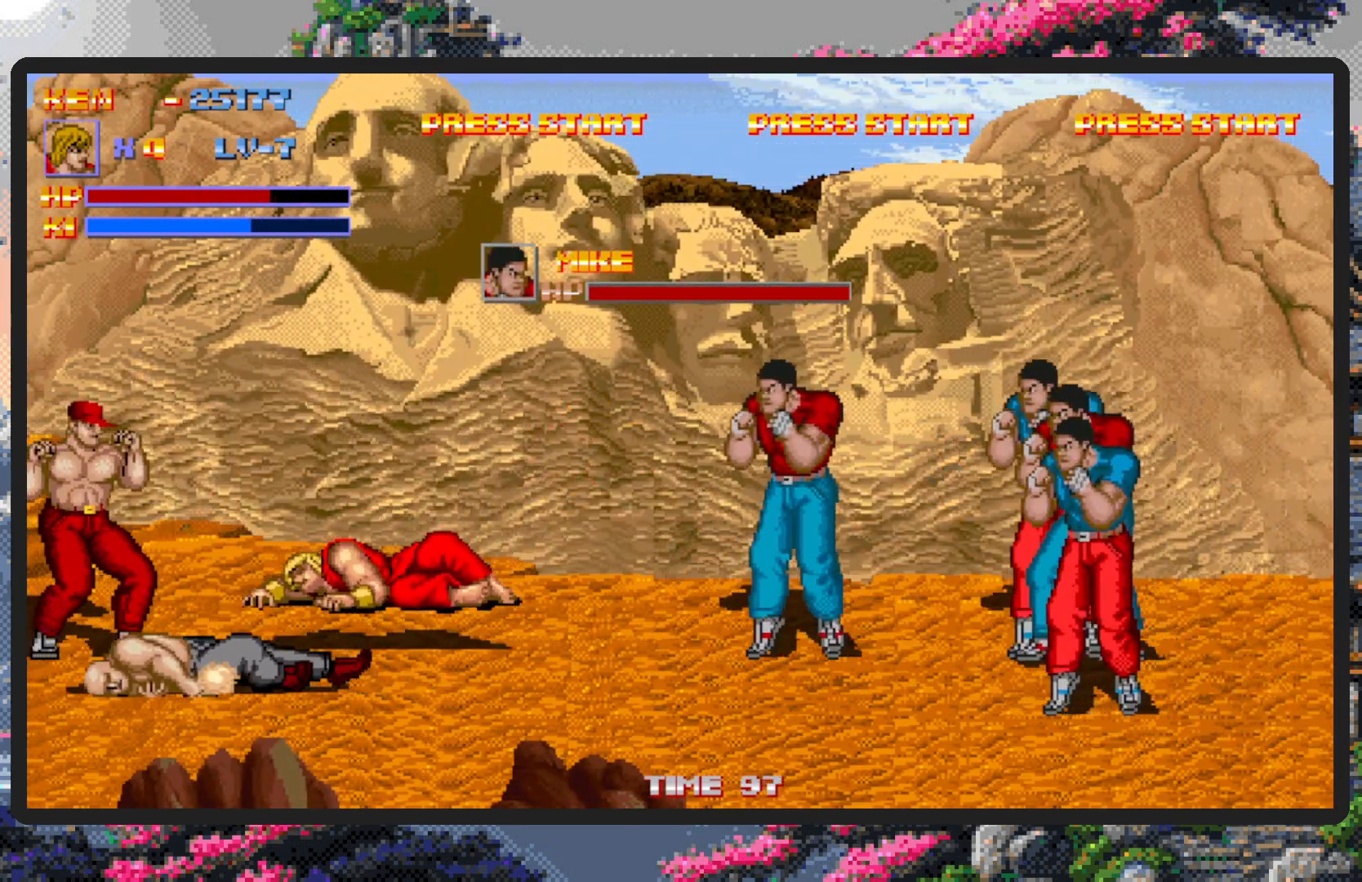
{"buttons": [], "events": []}
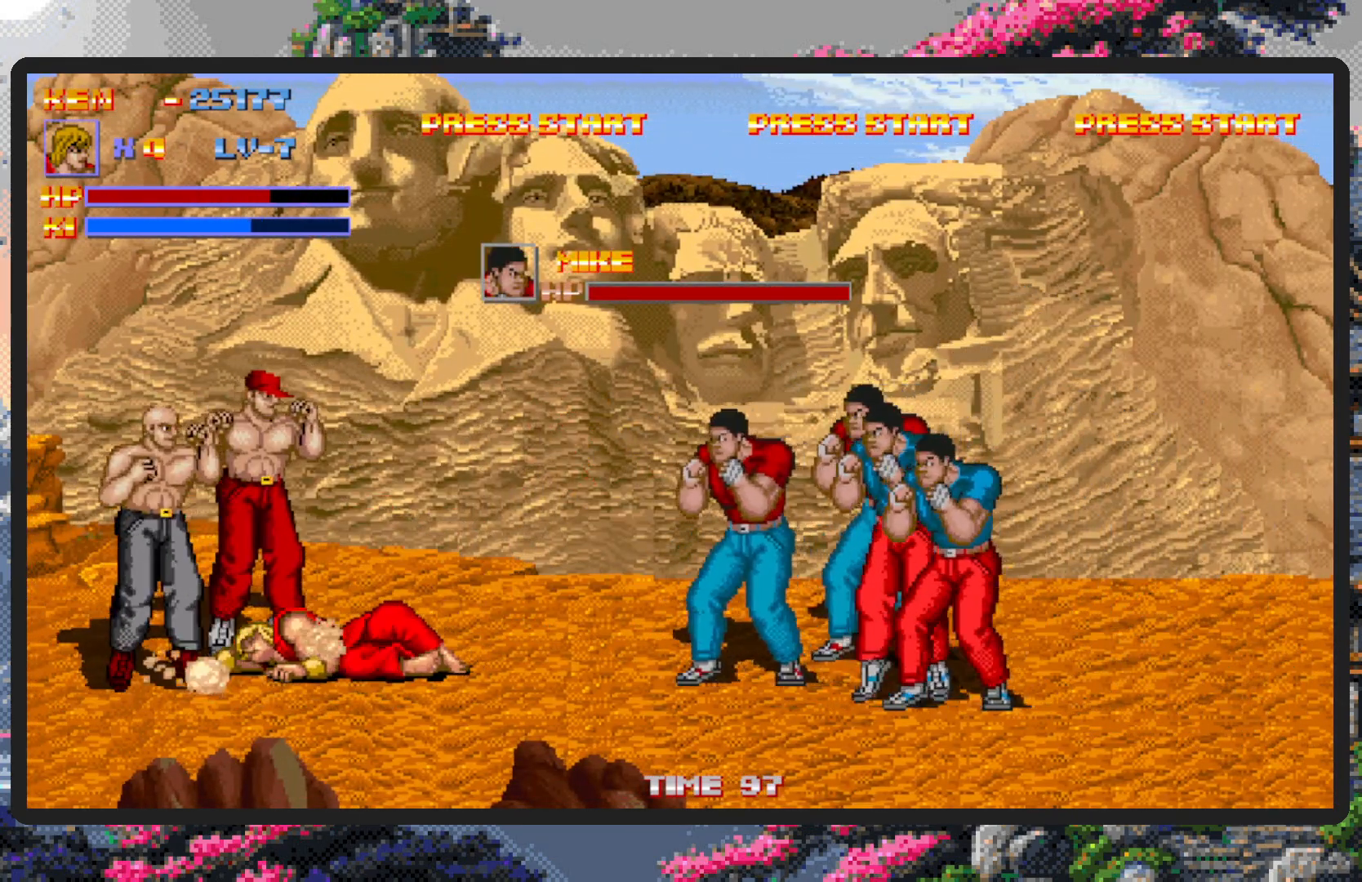
{"buttons": ["DPAD_RIGHT"], "events": [[66, "DPAD_RIGHT", "down"], [116, "DPAD_DOWN", "down"], [300, "DPAD_RIGHT", "up"], [317, "DPAD_DOWN", "up"], [467, "DPAD_RIGHT", "down"]]}
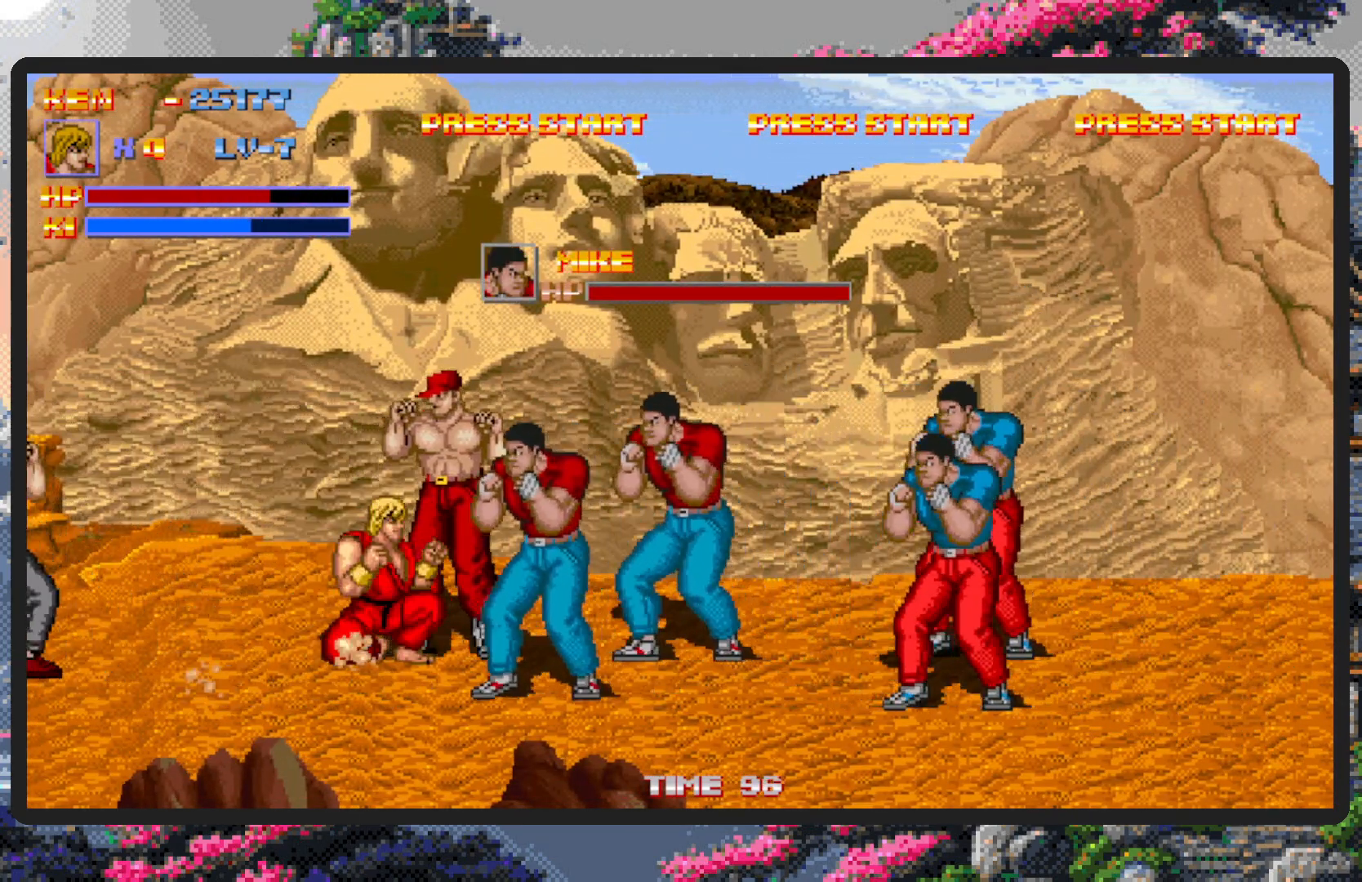
{"buttons": ["A"], "events": [[17, "DPAD_DOWN", "down"], [134, "A", "down"], [234, "DPAD_RIGHT", "up"], [284, "DPAD_DOWN", "up"], [301, "A", "up"], [367, "A", "down"]]}
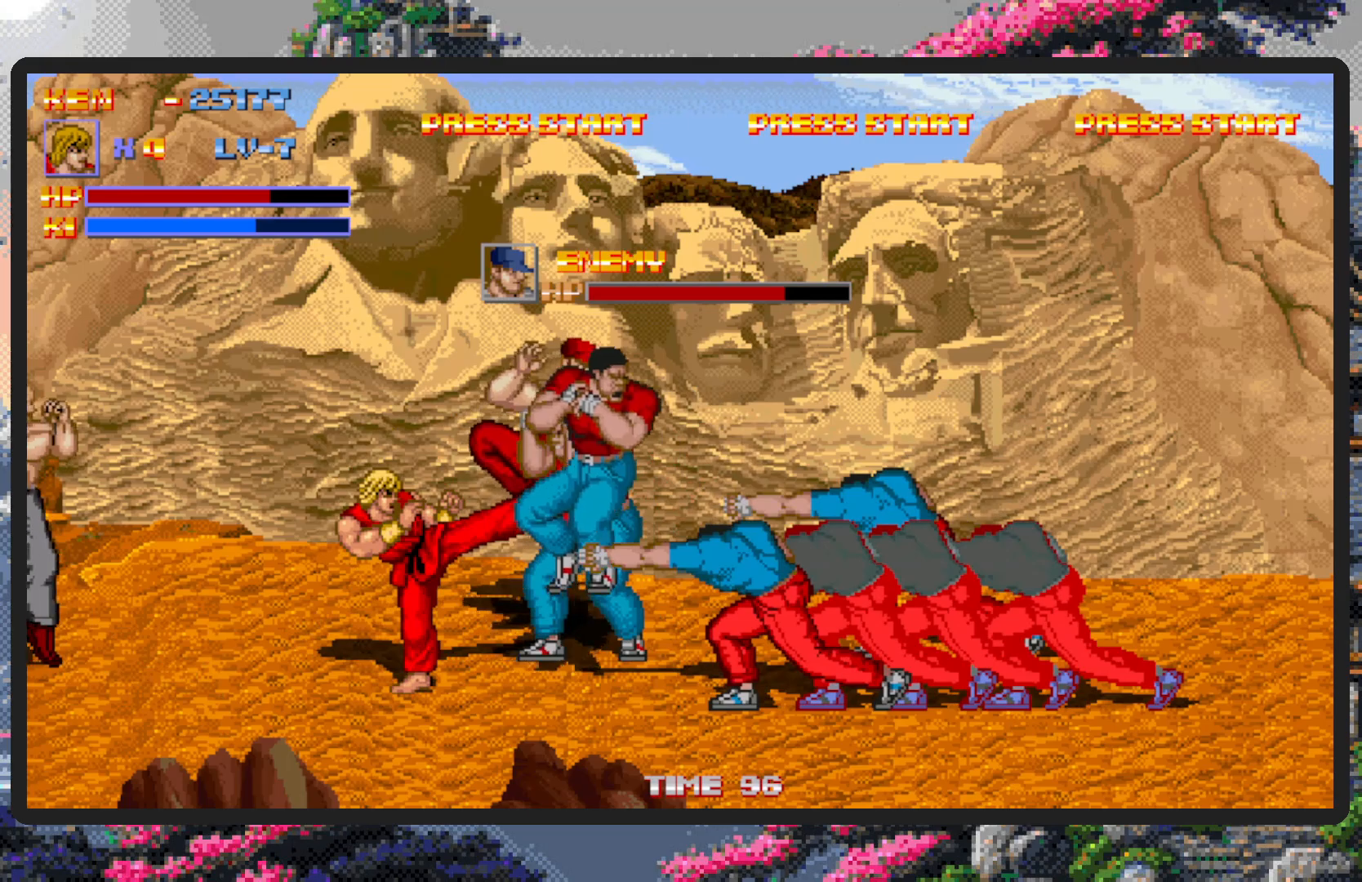
{"buttons": [], "events": [[50, "A", "up"], [150, "A", "down"], [284, "A", "up"]]}
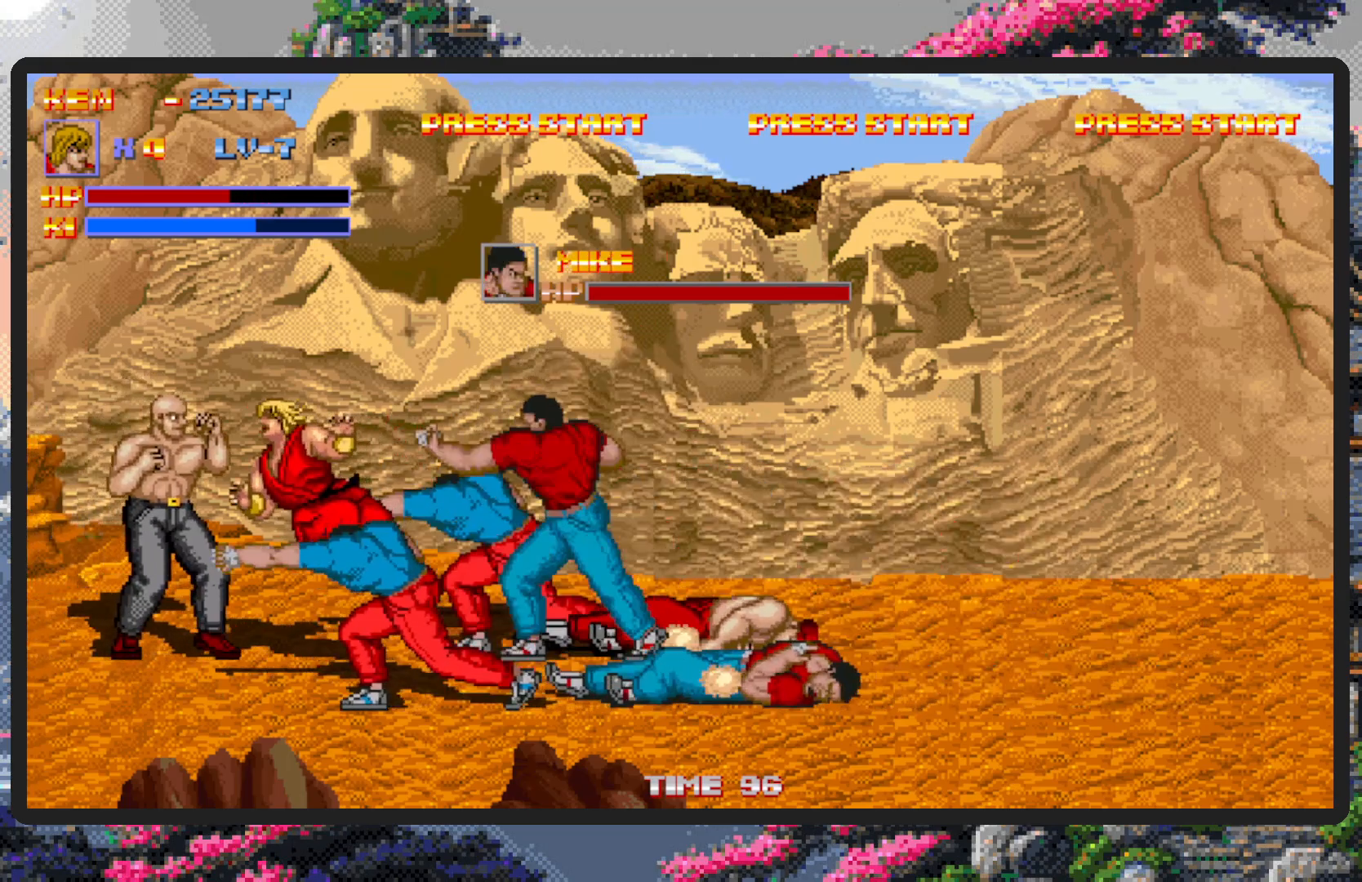
{"buttons": [], "events": []}
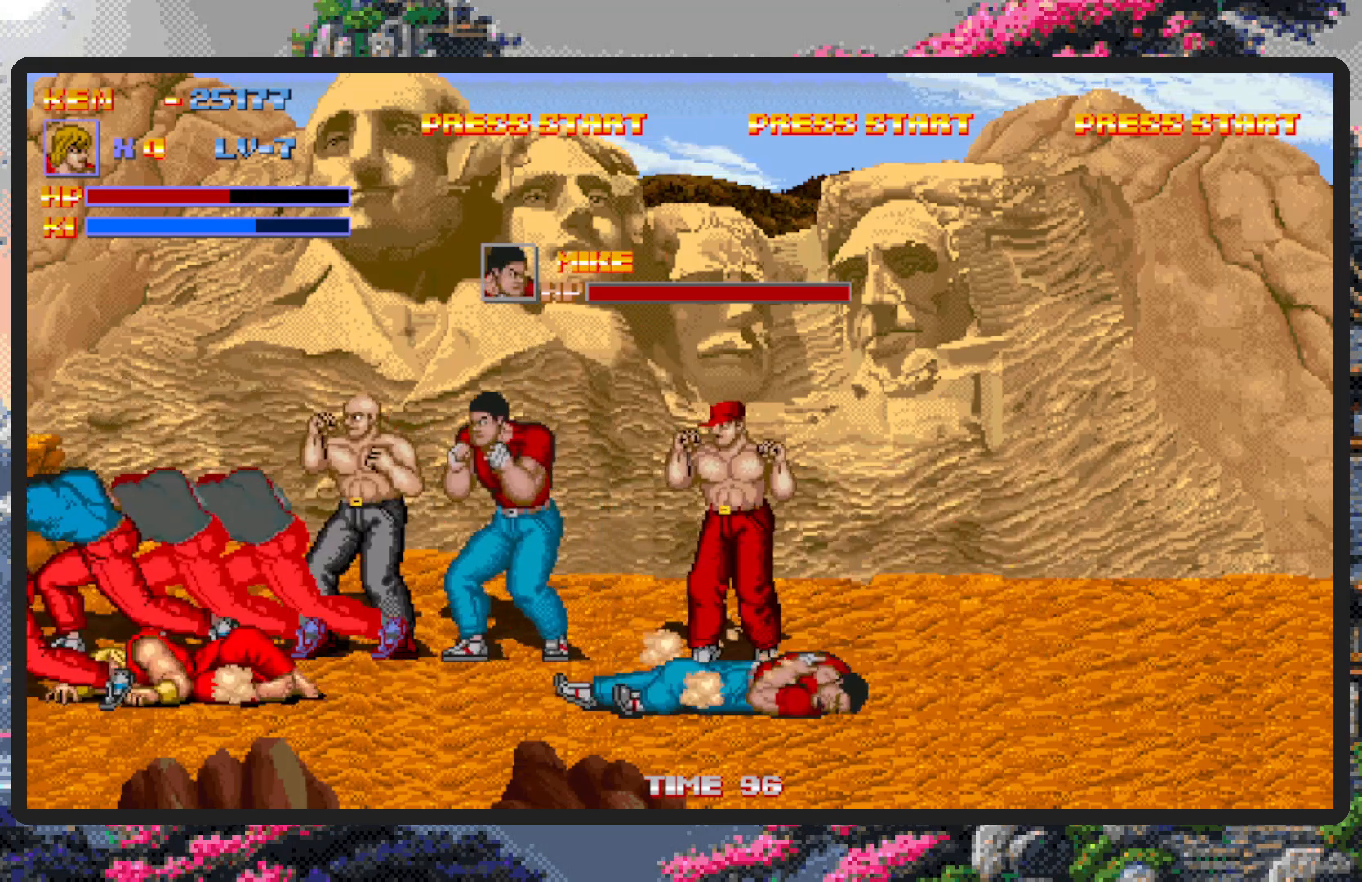
{"buttons": ["DPAD_RIGHT"], "events": [[150, "DPAD_RIGHT", "down"]]}